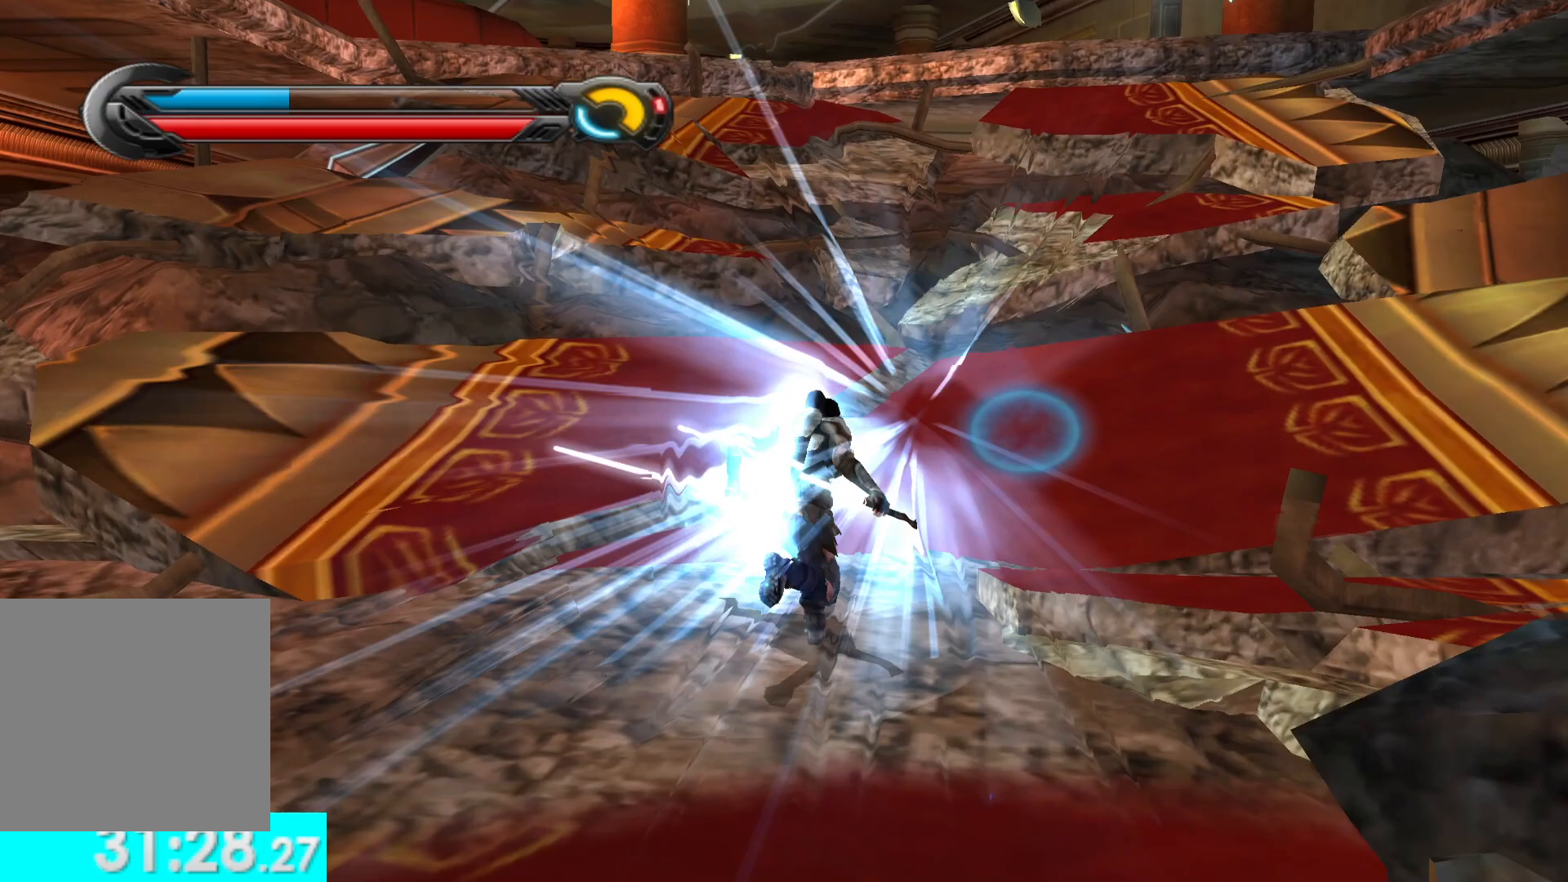
Gameplay with a controller (Xbox layout); each line is a JSON object with the inputs held at the frame after it. "button_events" lists button changes between this image and that frame as [ms after this image, input, new state], when the widget could be followed in between (sticks are given only as held states).
{"buttons": [], "left_stick": "up", "right_stick": "center"}
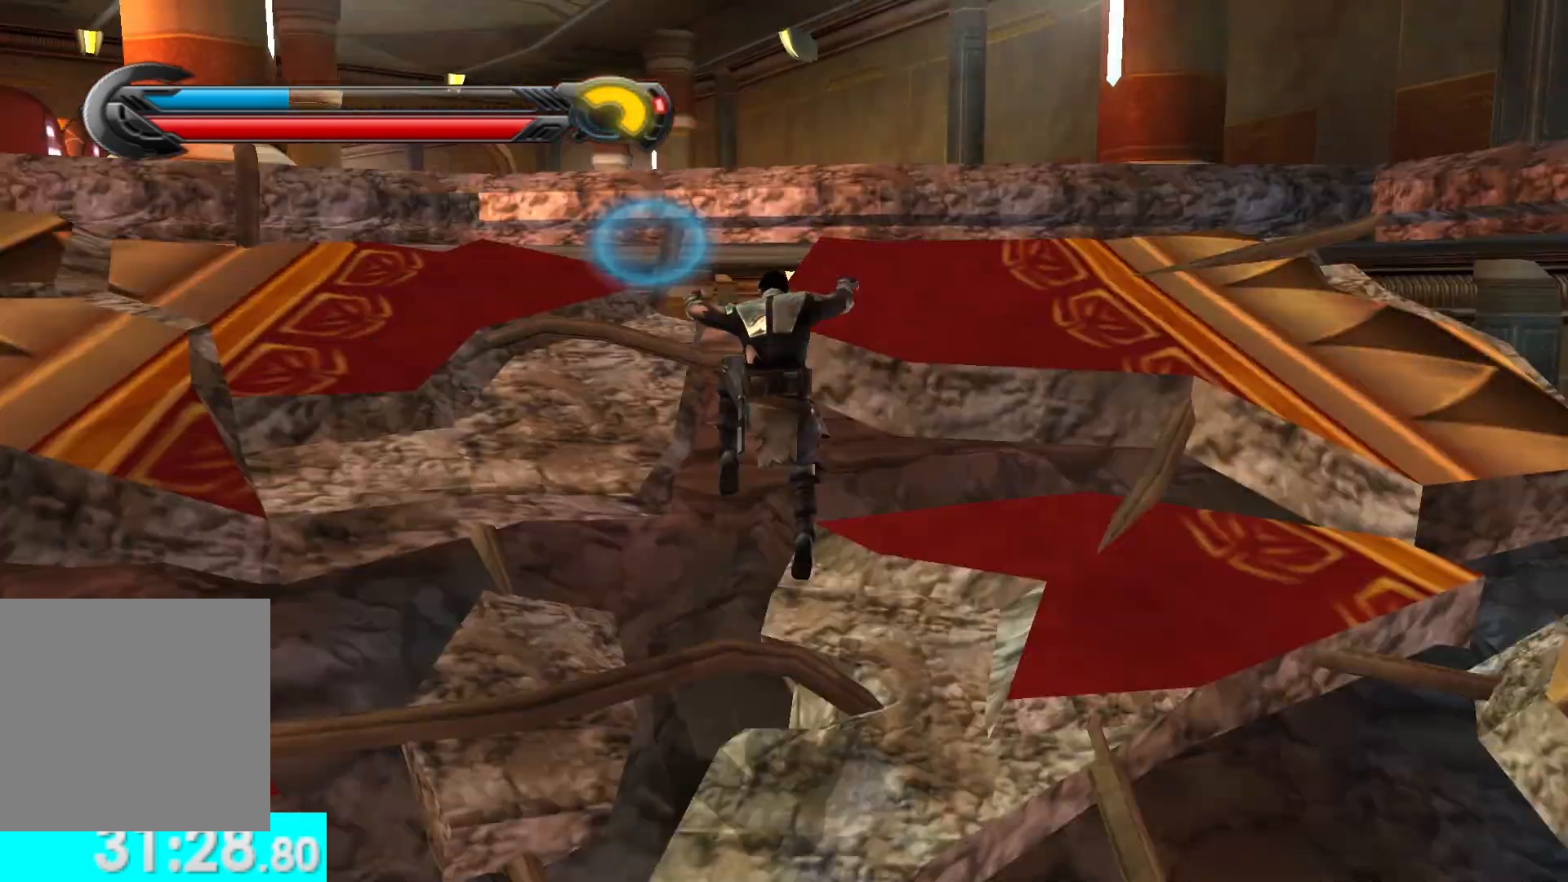
{"buttons": [], "left_stick": "up-left", "right_stick": "center"}
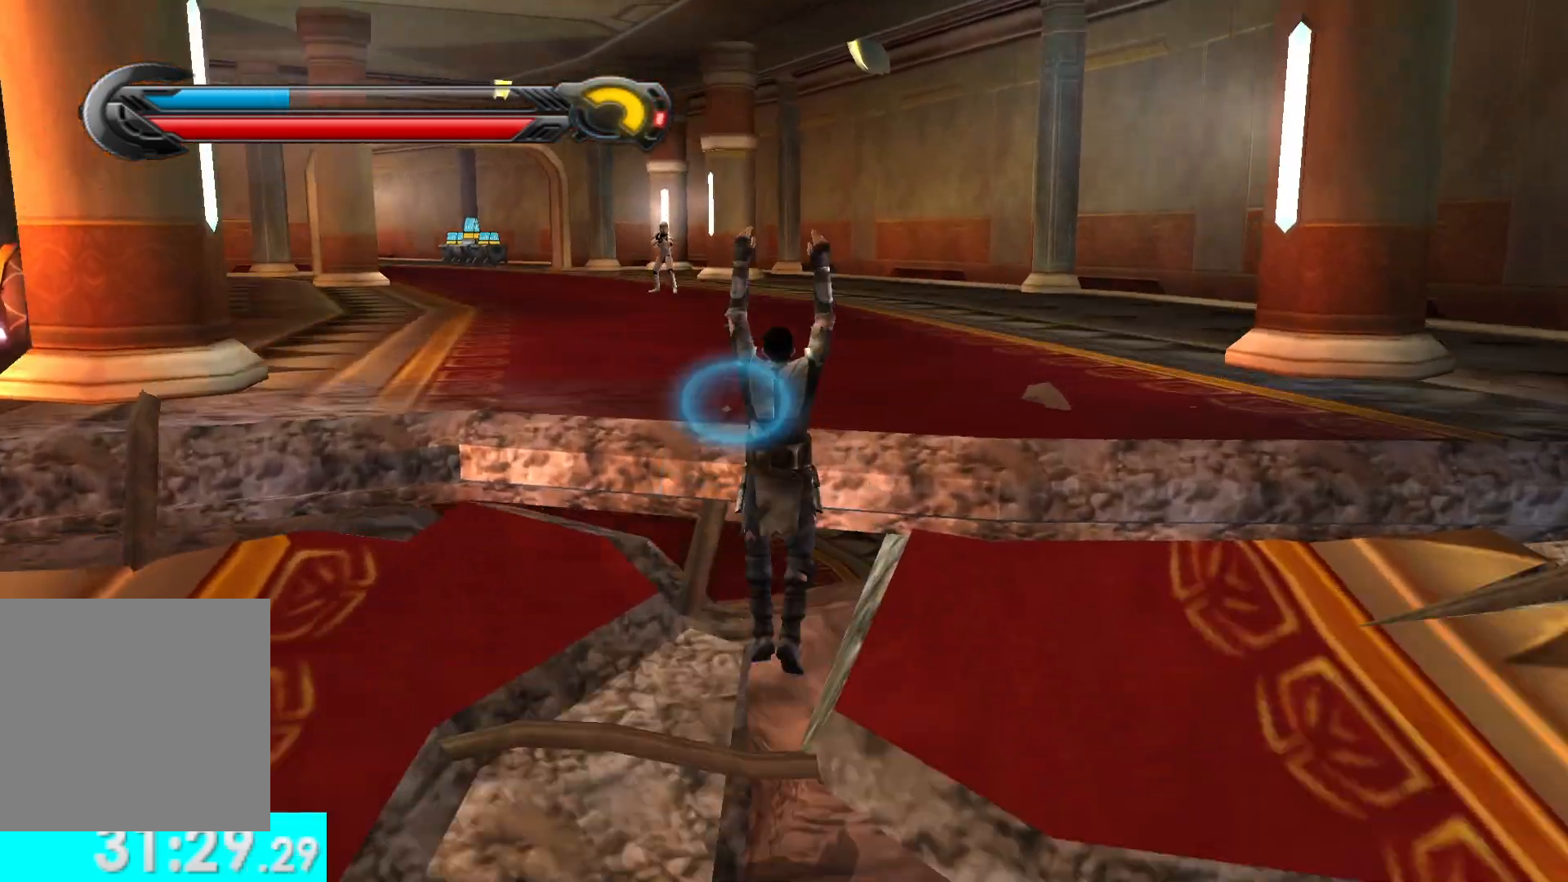
{"buttons": [], "left_stick": "up-left", "right_stick": "center", "button_events": [[150, "L1", "down"], [300, "L1", "up"]]}
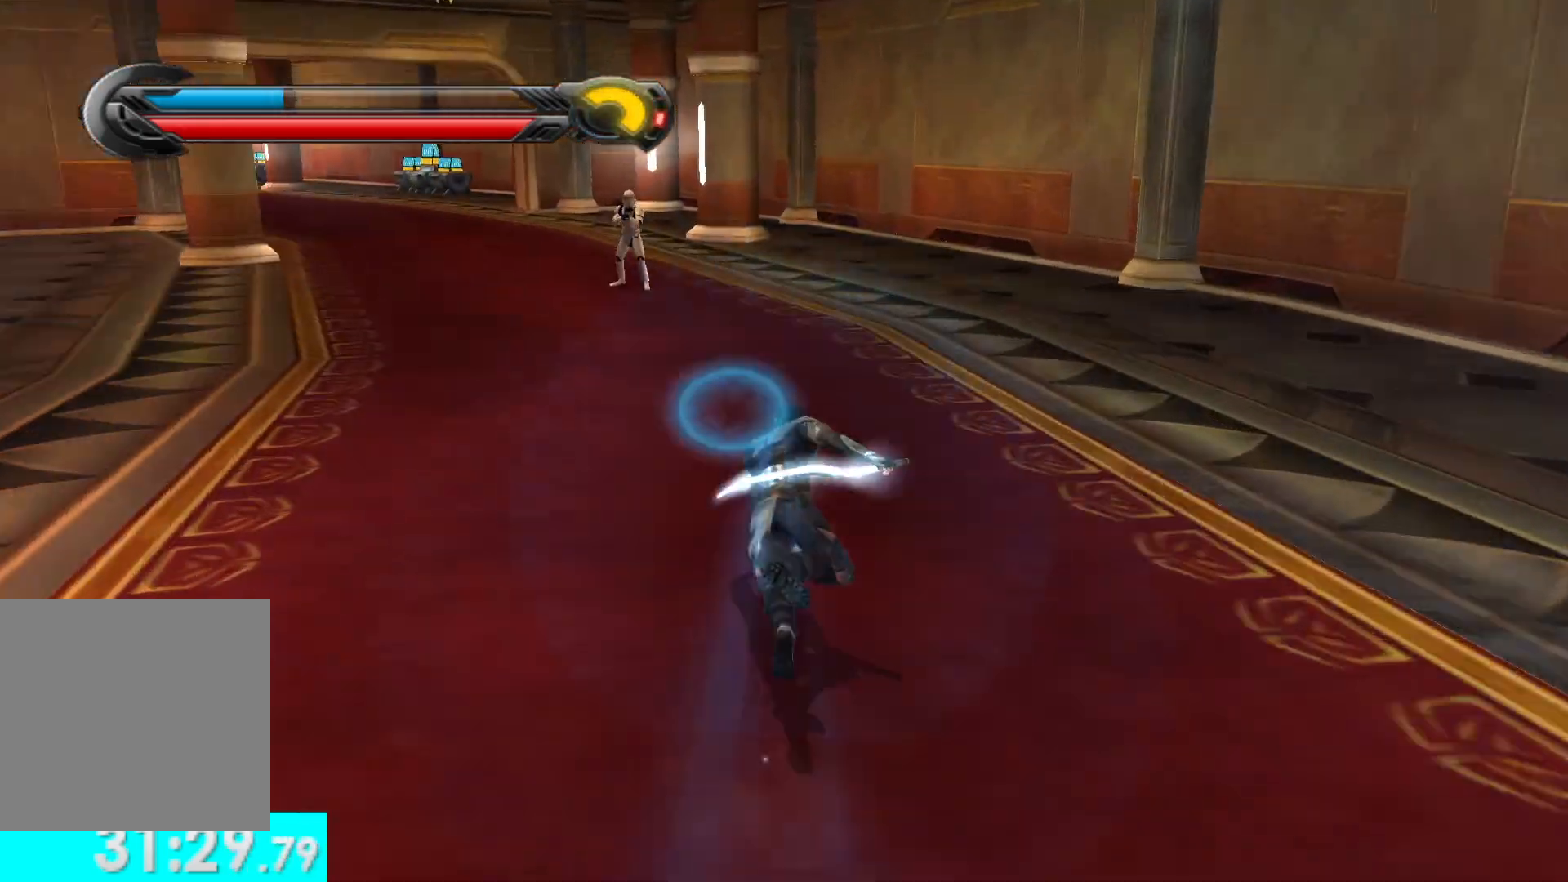
{"buttons": [], "left_stick": "up-left", "right_stick": "center", "button_events": [[250, "L1", "down"], [400, "L1", "up"]]}
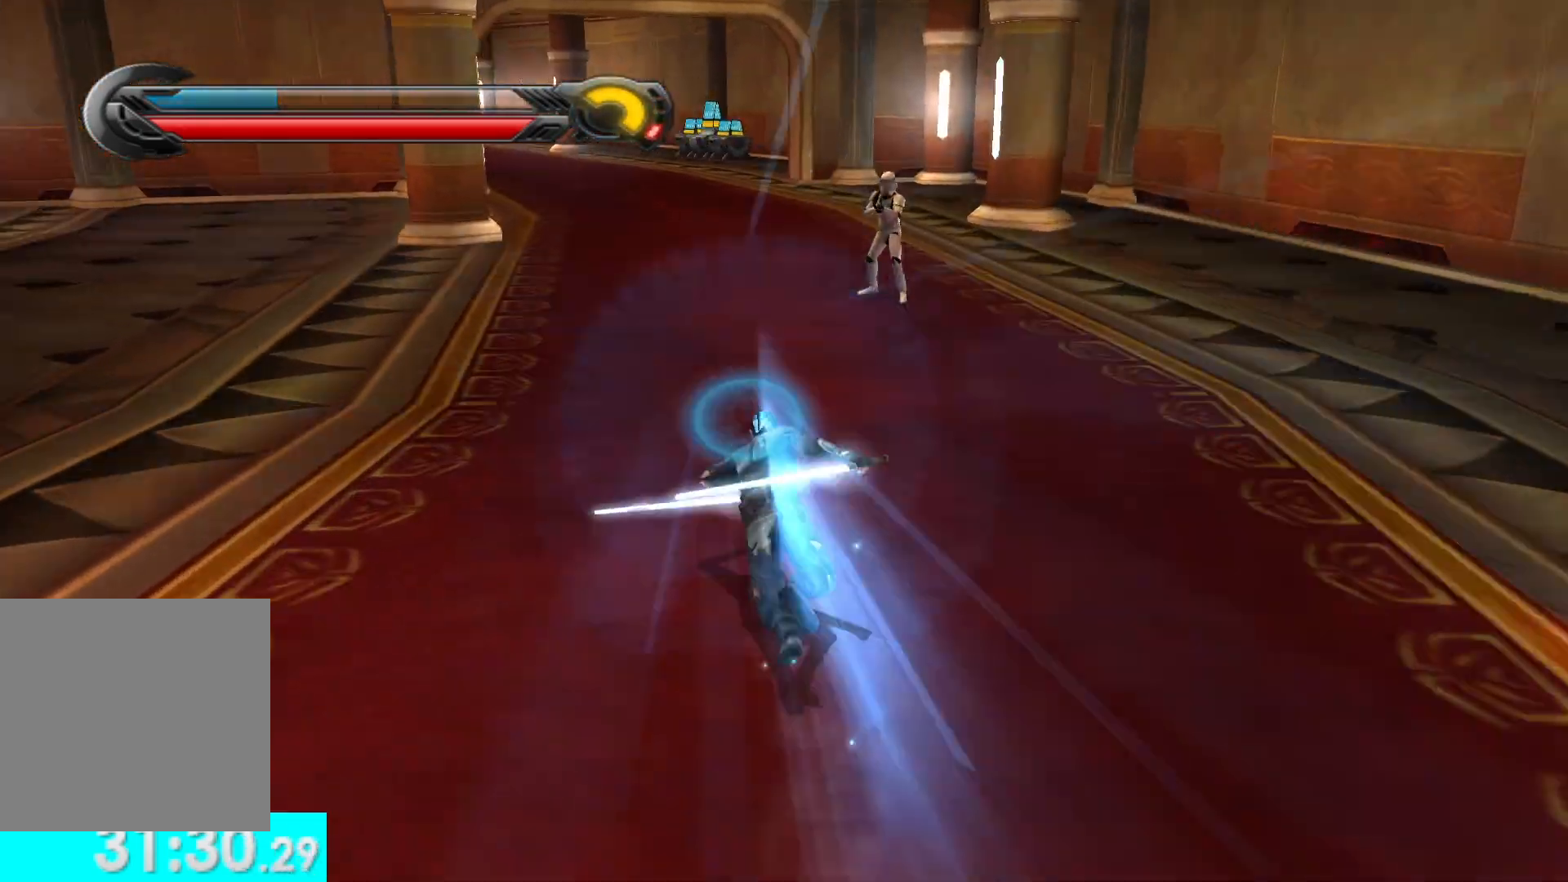
{"buttons": [], "left_stick": "up-left", "right_stick": "center", "button_events": [[250, "L1", "down"], [383, "L1", "up"]]}
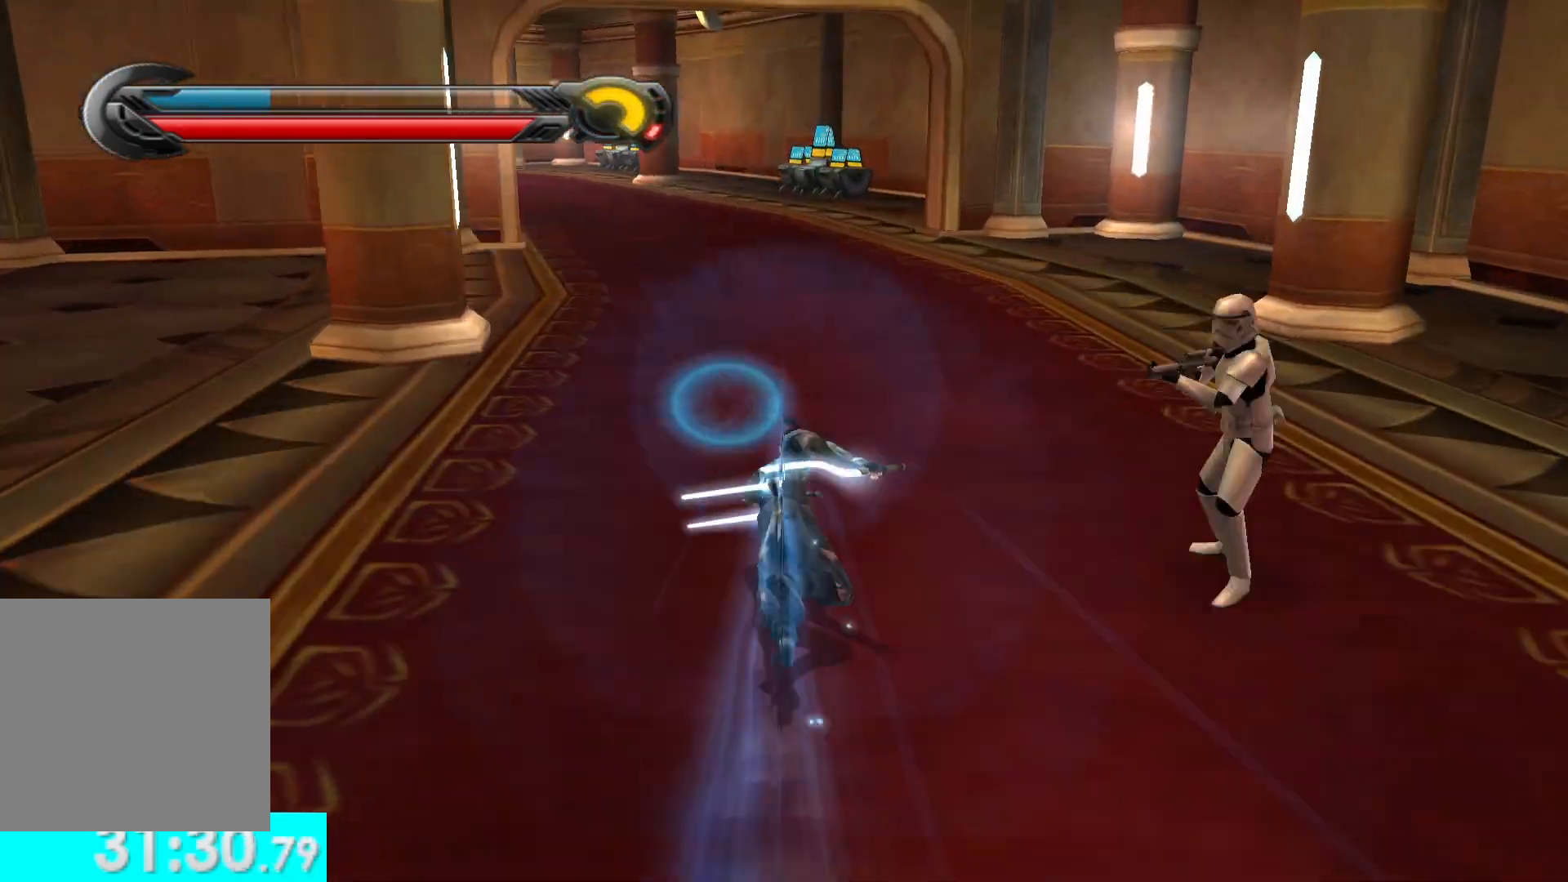
{"buttons": [], "left_stick": "up-left", "right_stick": "center", "button_events": [[250, "L1", "down"], [383, "L1", "up"]]}
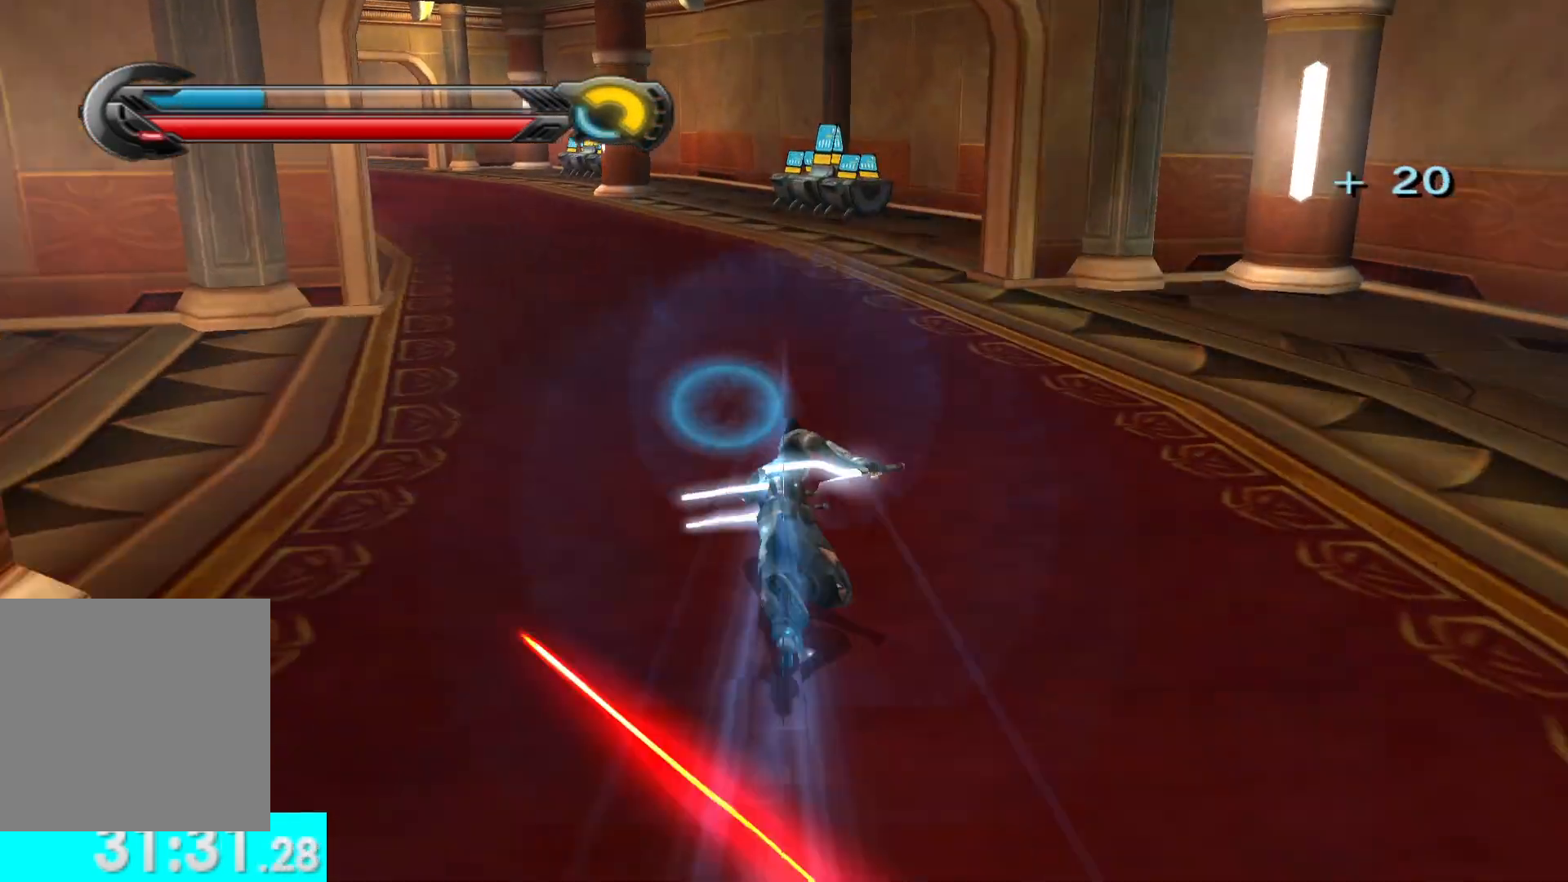
{"buttons": [], "left_stick": "up-left", "right_stick": "center", "button_events": [[183, "L1", "down"], [333, "L1", "up"]]}
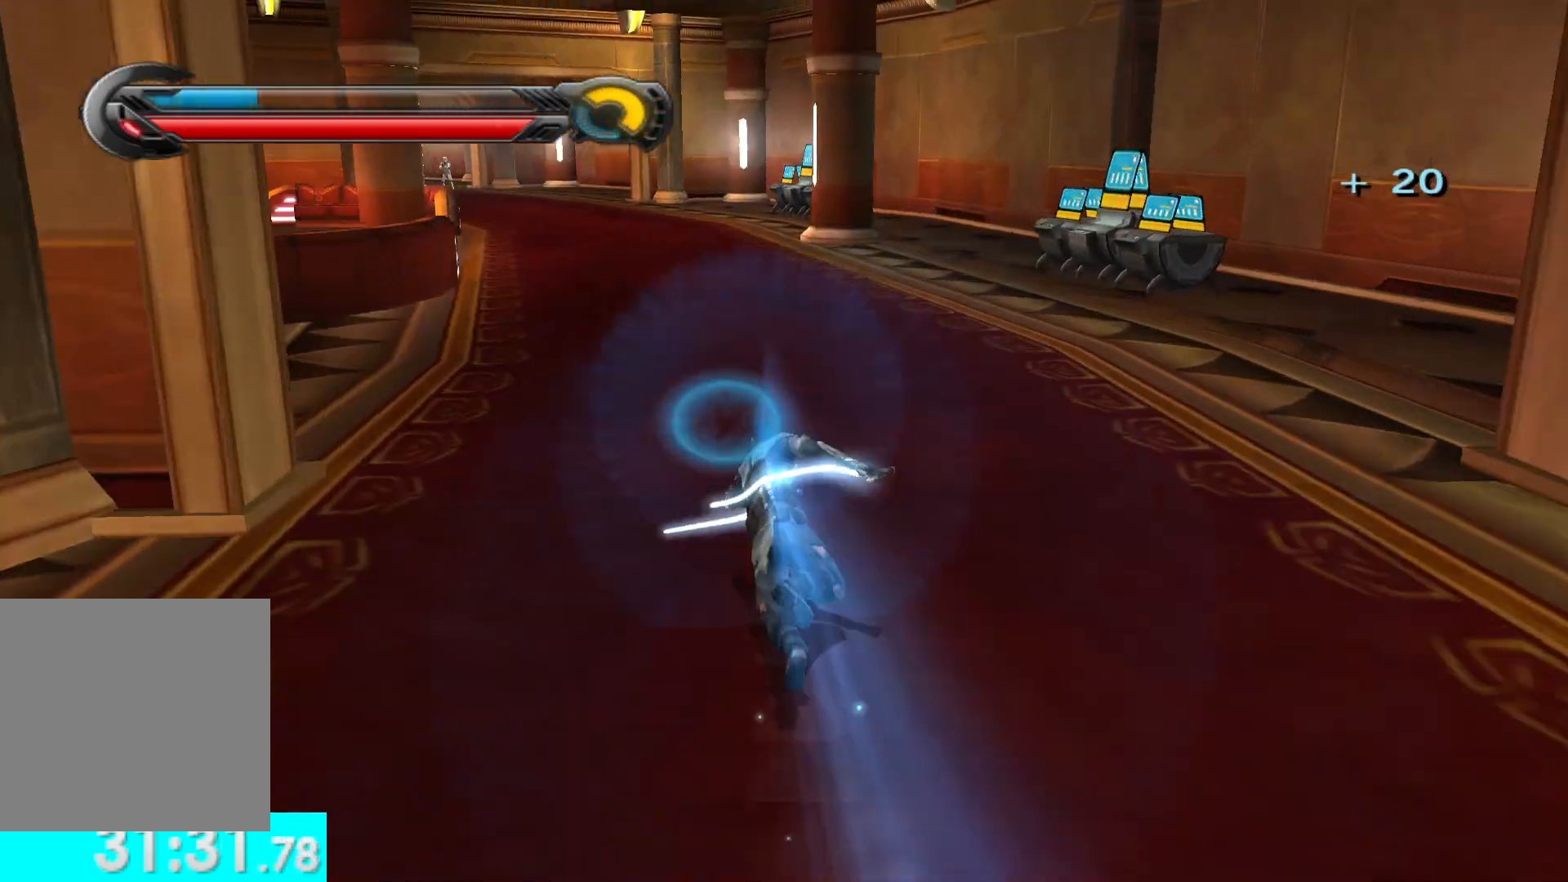
{"buttons": [], "left_stick": "up-left", "right_stick": "center", "button_events": [[167, "L1", "down"], [300, "L1", "up"]]}
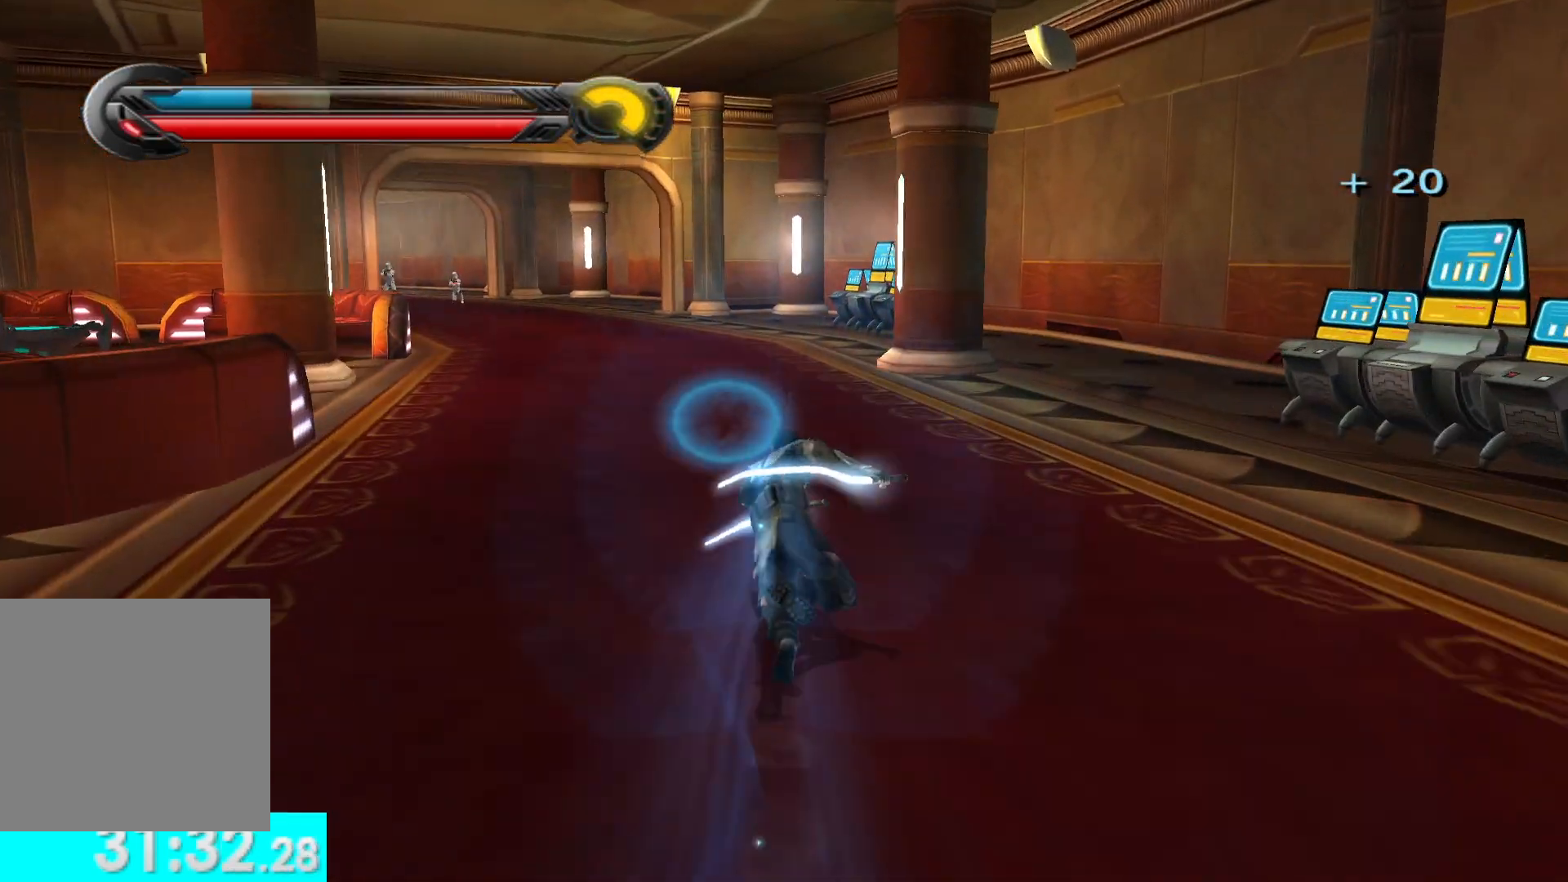
{"buttons": [], "left_stick": "up-left", "right_stick": "center", "button_events": [[133, "L1", "down"], [267, "L1", "up"]]}
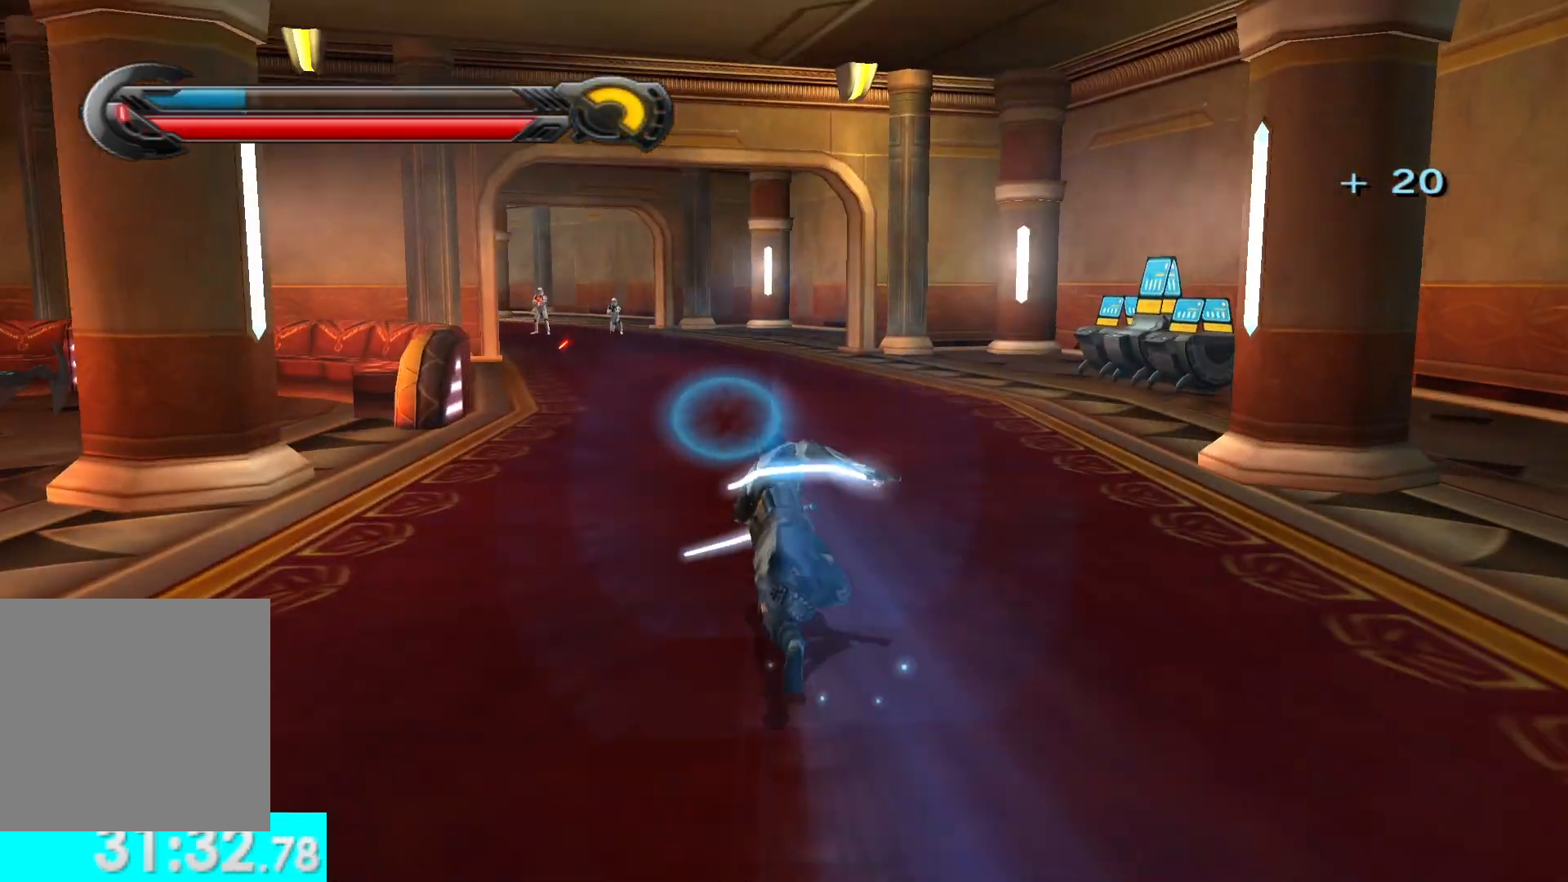
{"buttons": ["L1"], "left_stick": "up-left", "right_stick": "center", "button_events": [[467, "L1", "down"]]}
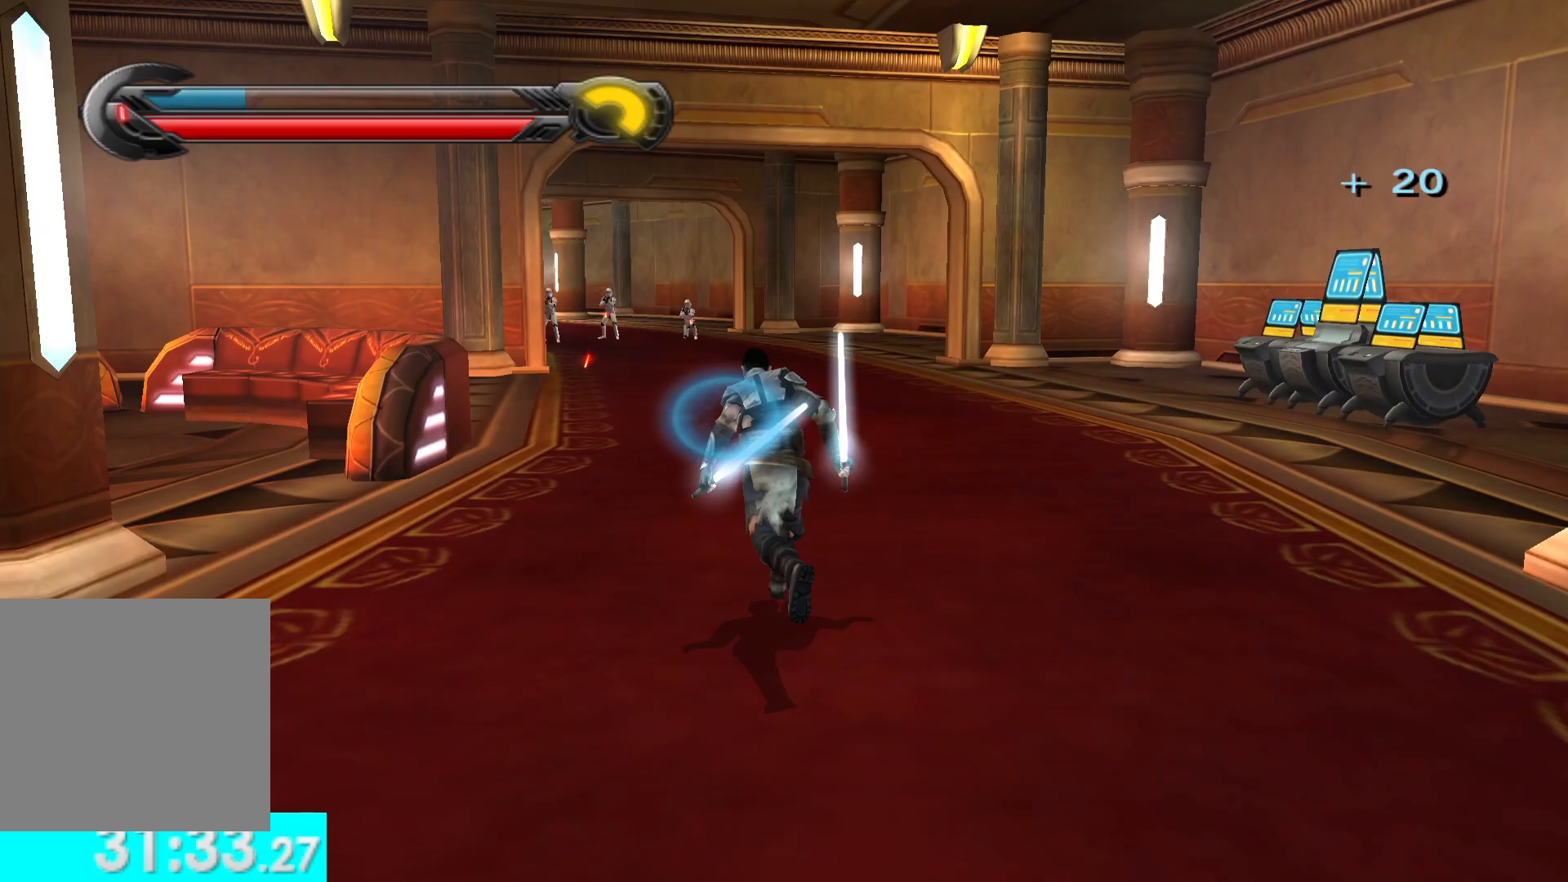
{"buttons": ["L1"], "left_stick": "up", "right_stick": "center", "button_events": [[100, "L1", "up"], [433, "L1", "down"]]}
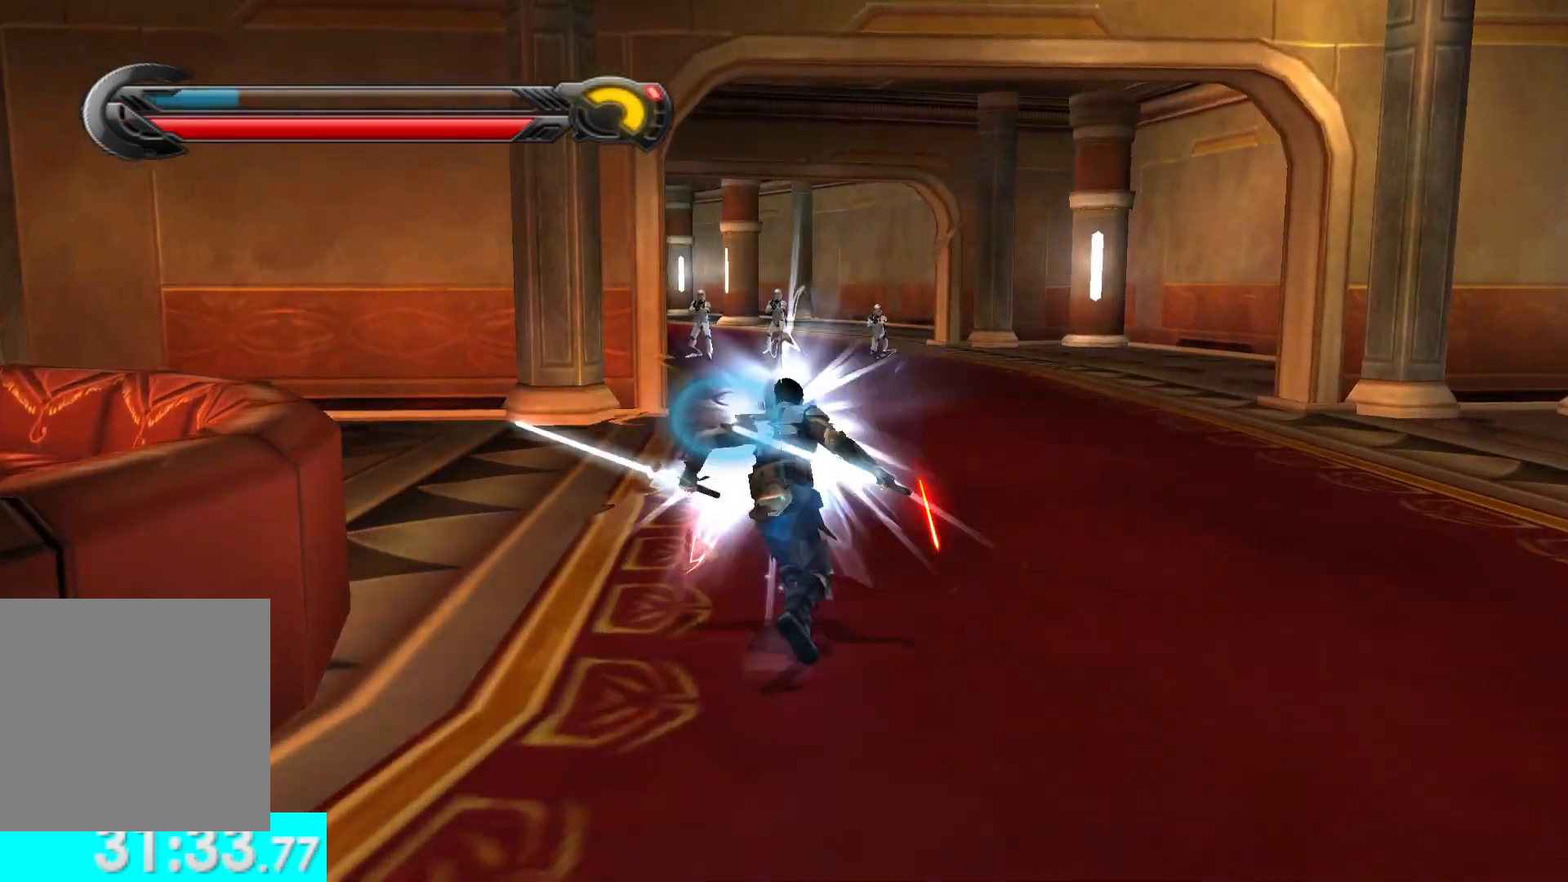
{"buttons": ["L1"], "left_stick": "up", "right_stick": "center", "button_events": [[100, "L1", "up"], [400, "L1", "down"]]}
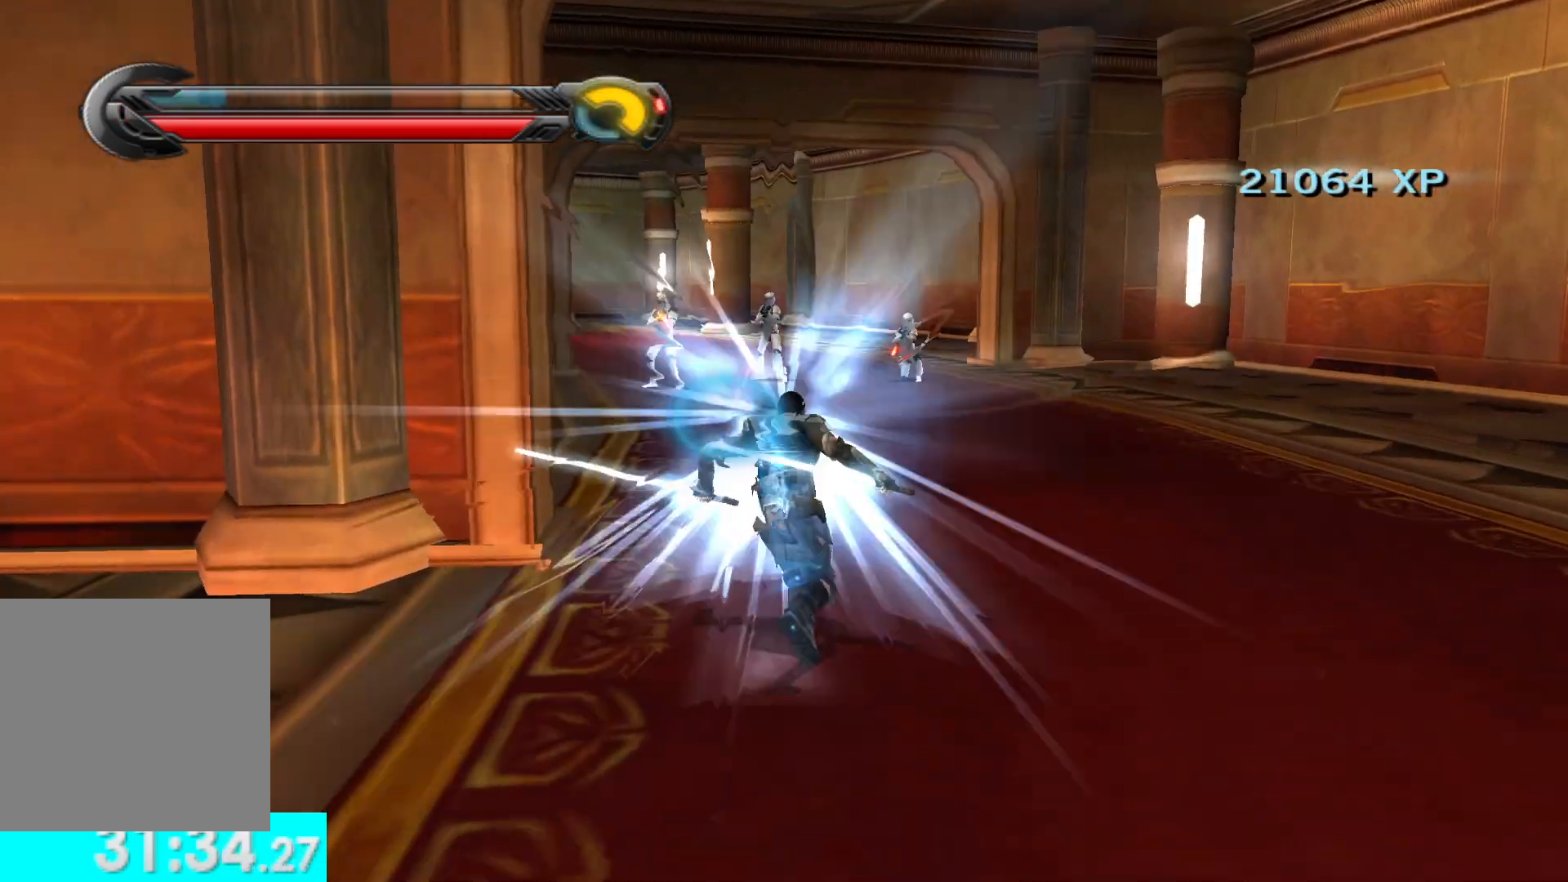
{"buttons": [], "left_stick": "up-left", "right_stick": "center", "button_events": [[50, "L1", "up"]]}
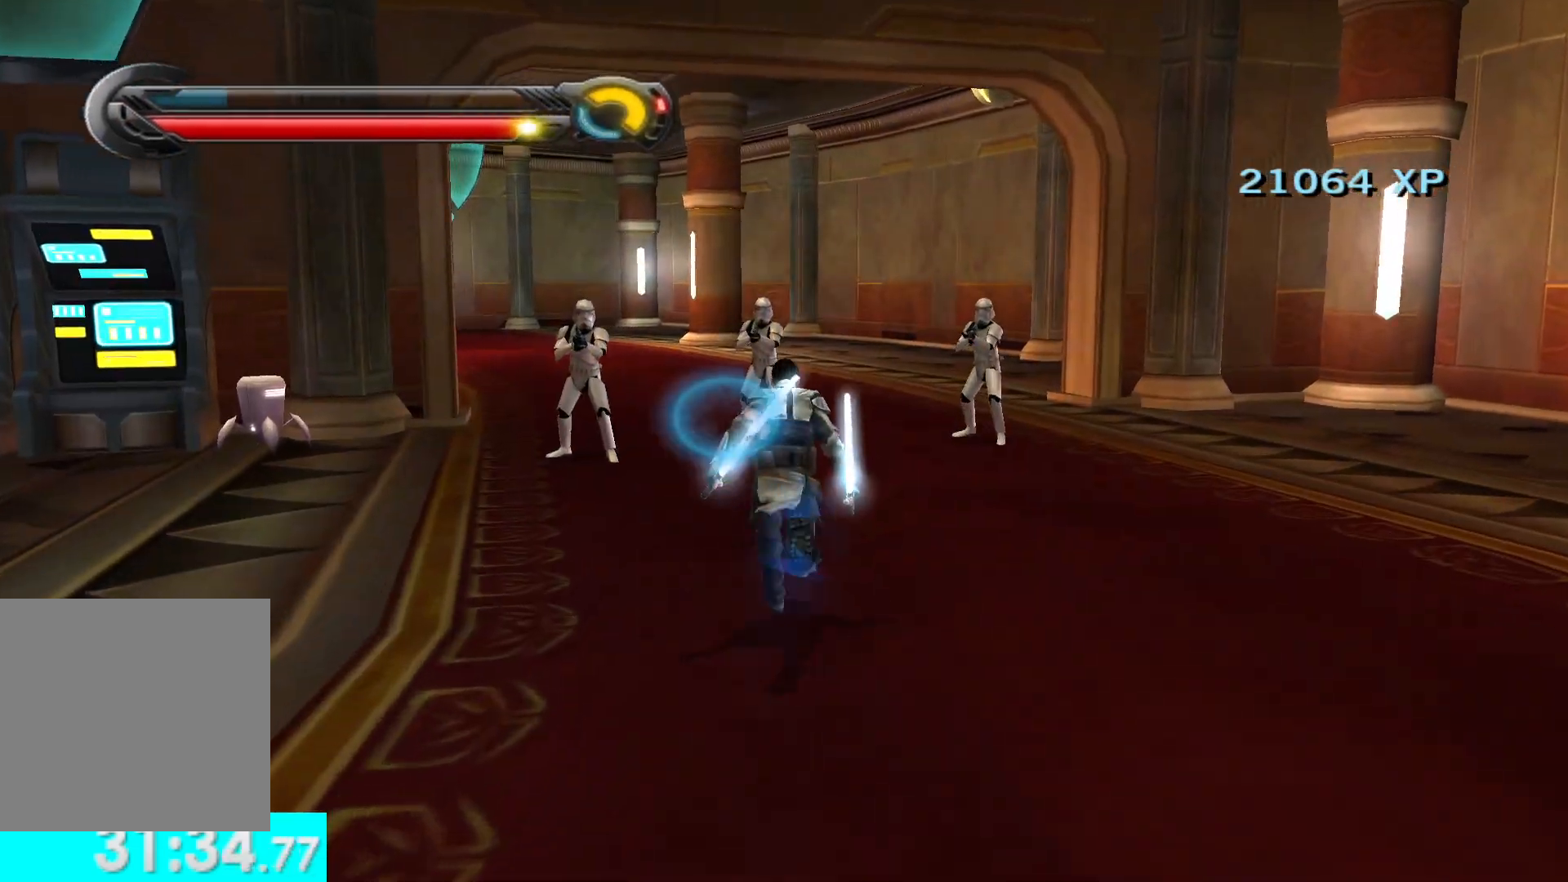
{"buttons": [], "left_stick": "up-left", "right_stick": "center", "button_events": [[200, "L1", "down"], [350, "L1", "up"]]}
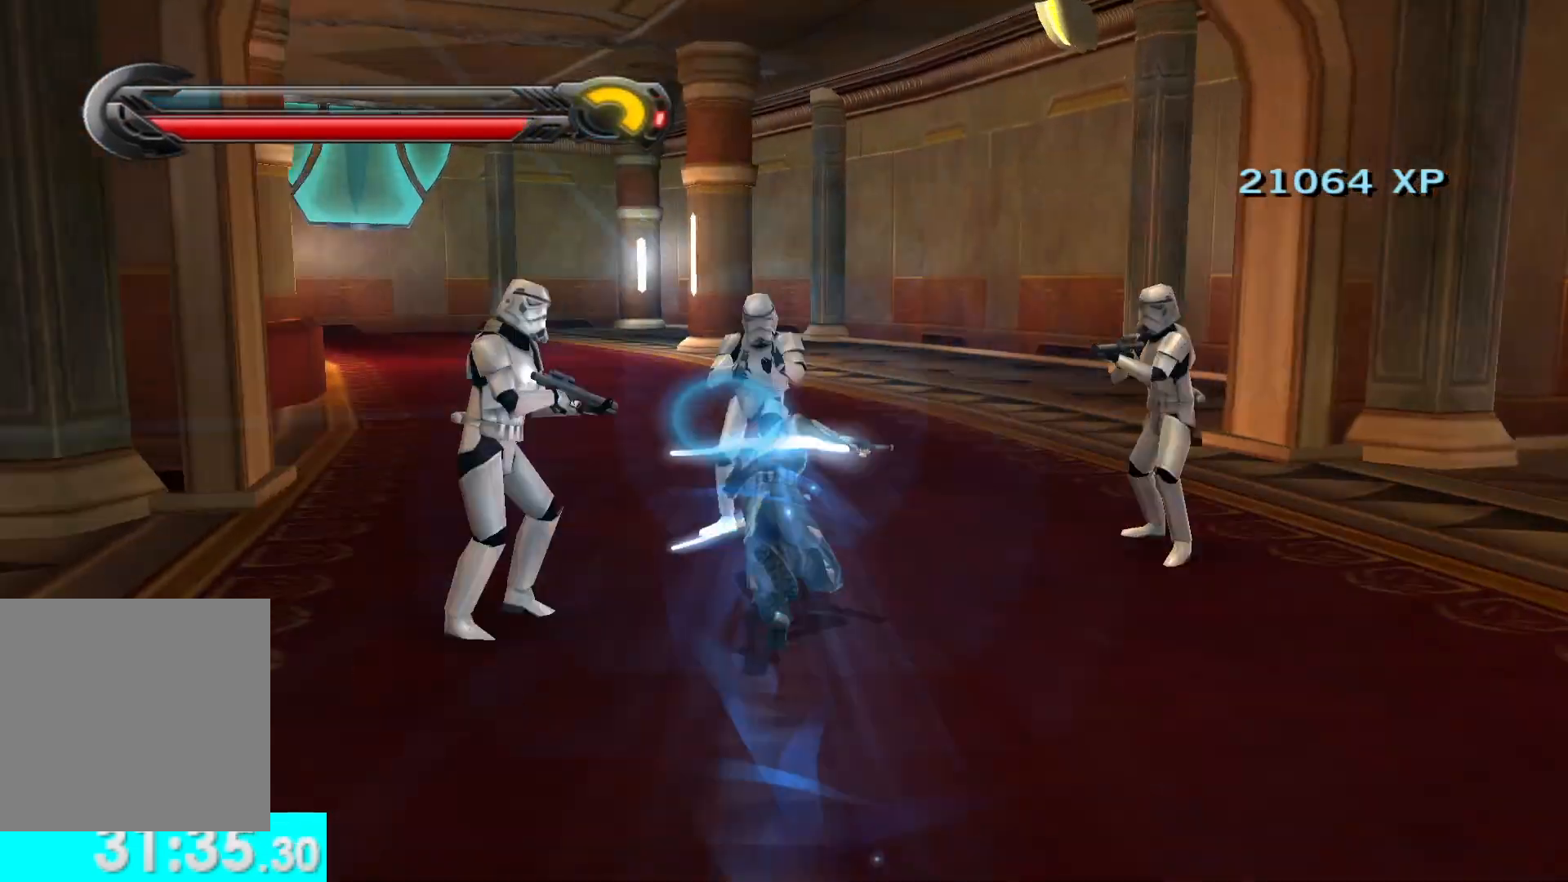
{"buttons": [], "left_stick": "up", "right_stick": "center", "button_events": []}
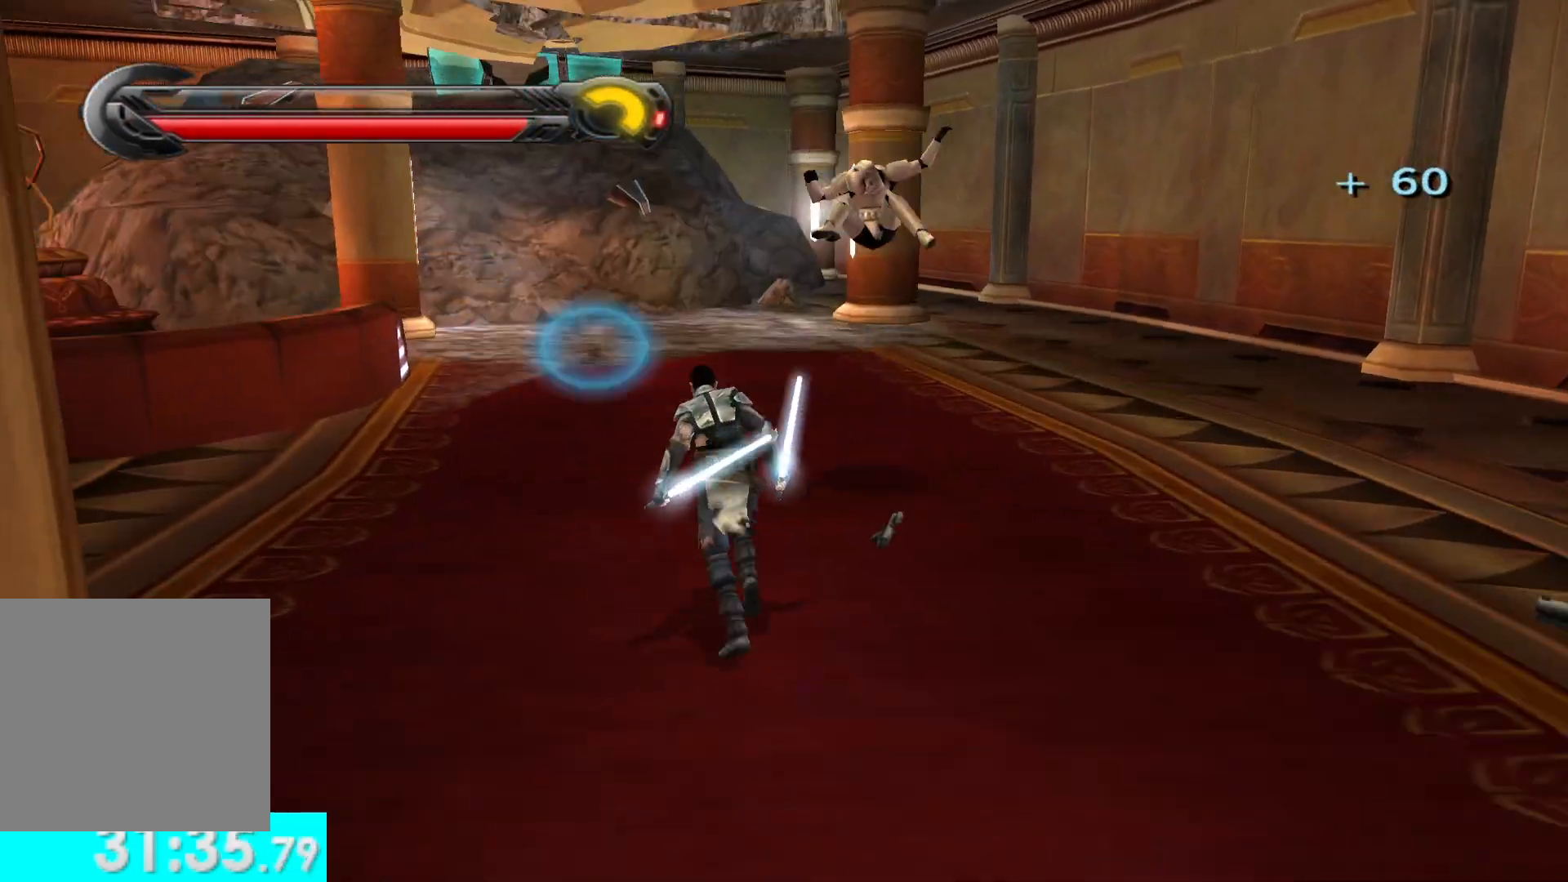
{"buttons": [], "left_stick": "up-left", "right_stick": "center", "button_events": []}
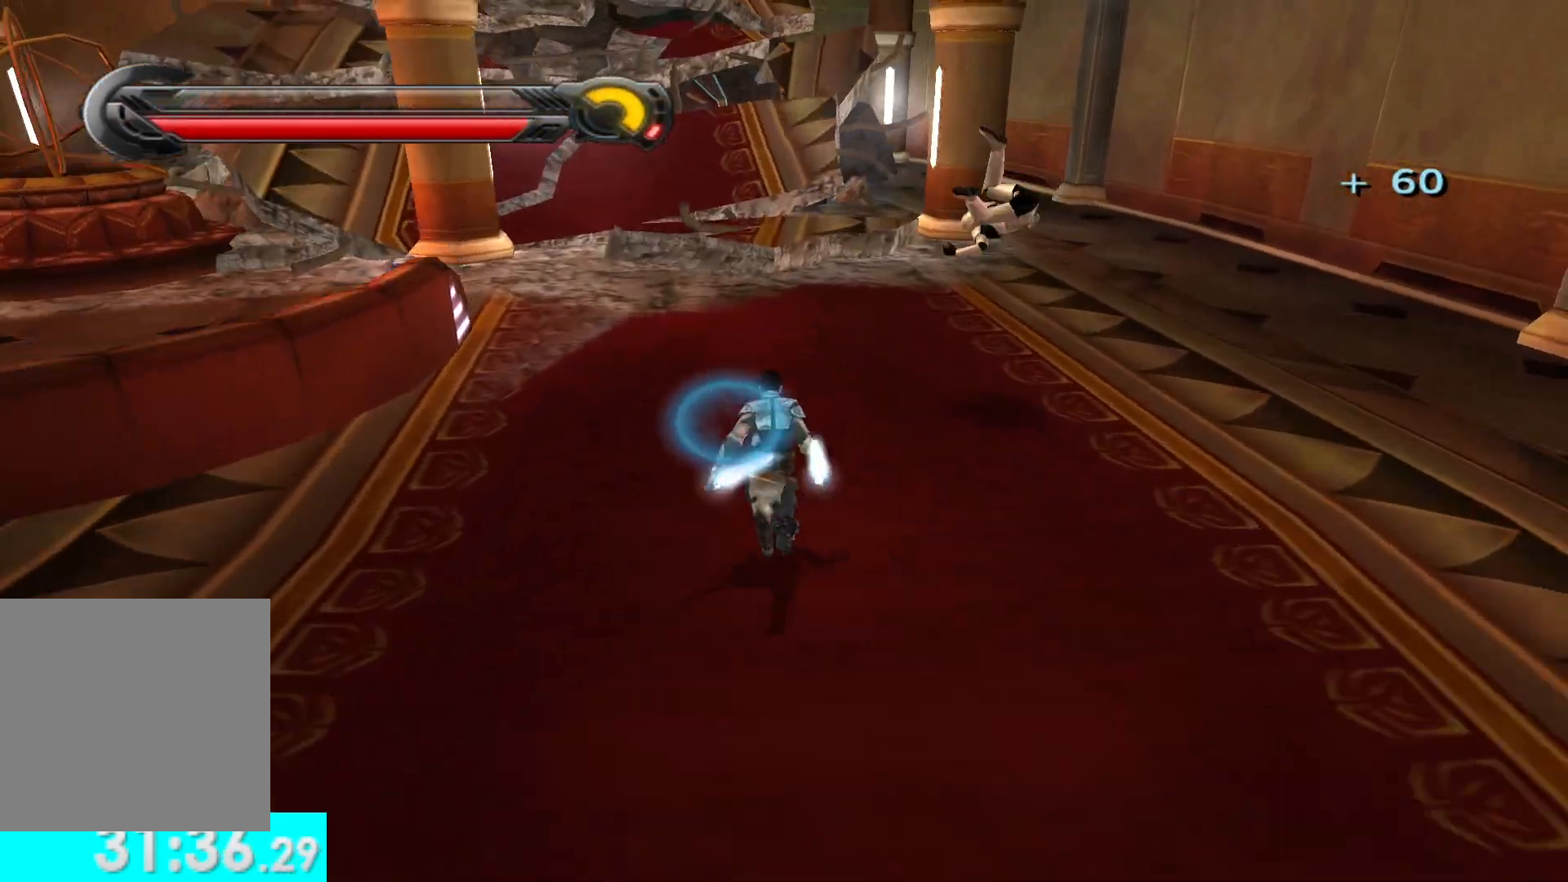
{"buttons": [], "left_stick": "up-left", "right_stick": "center", "button_events": [[167, "L1", "down"], [317, "L1", "up"]]}
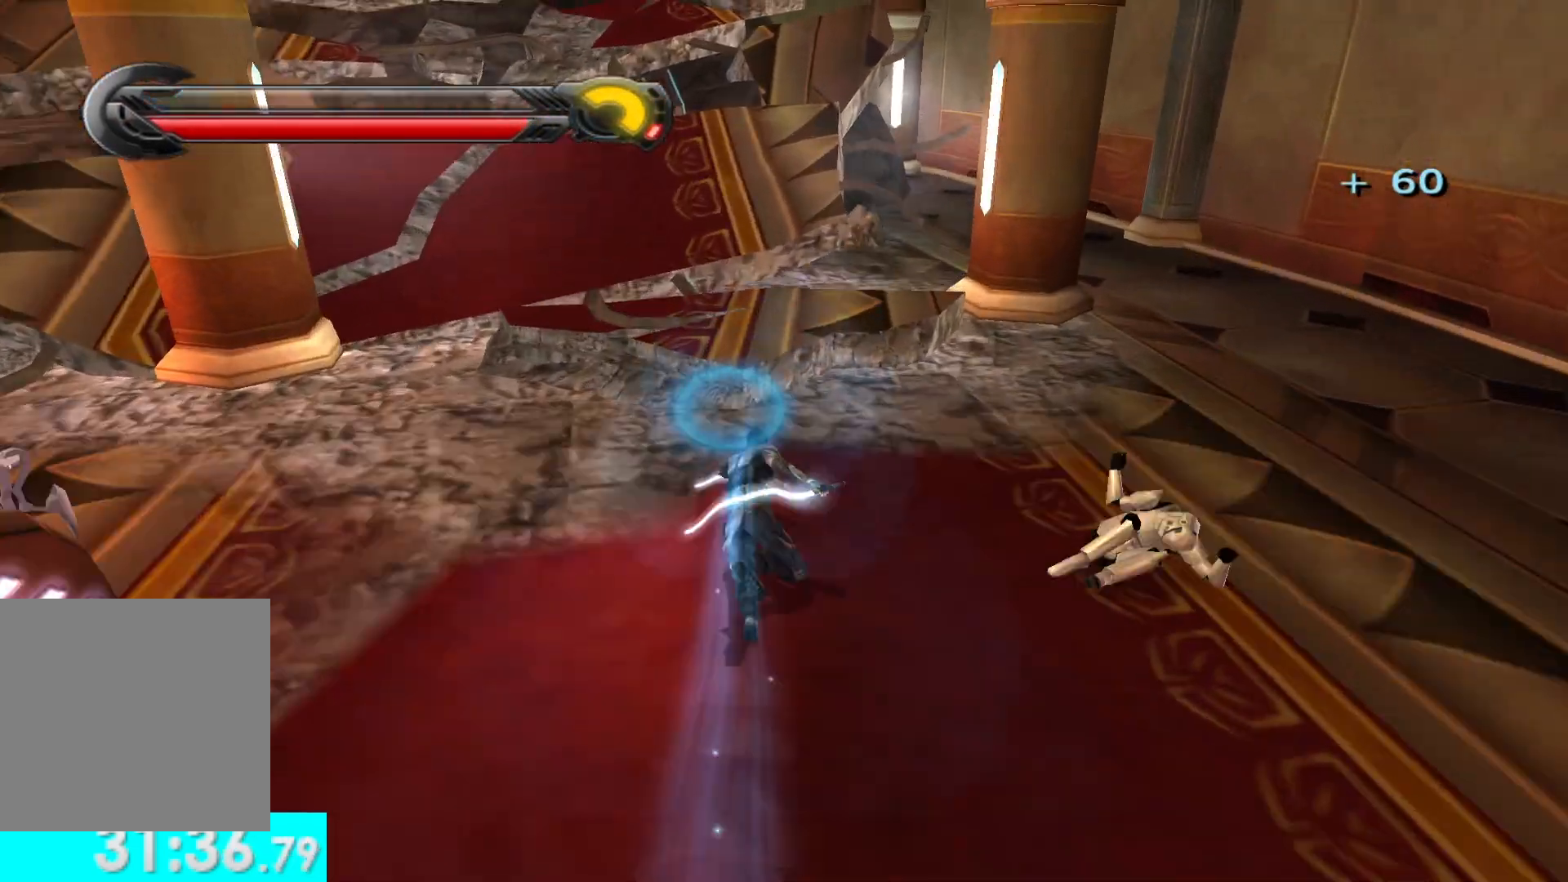
{"buttons": [], "left_stick": "up-left", "right_stick": "center", "button_events": [[167, "L1", "down"], [333, "L1", "up"]]}
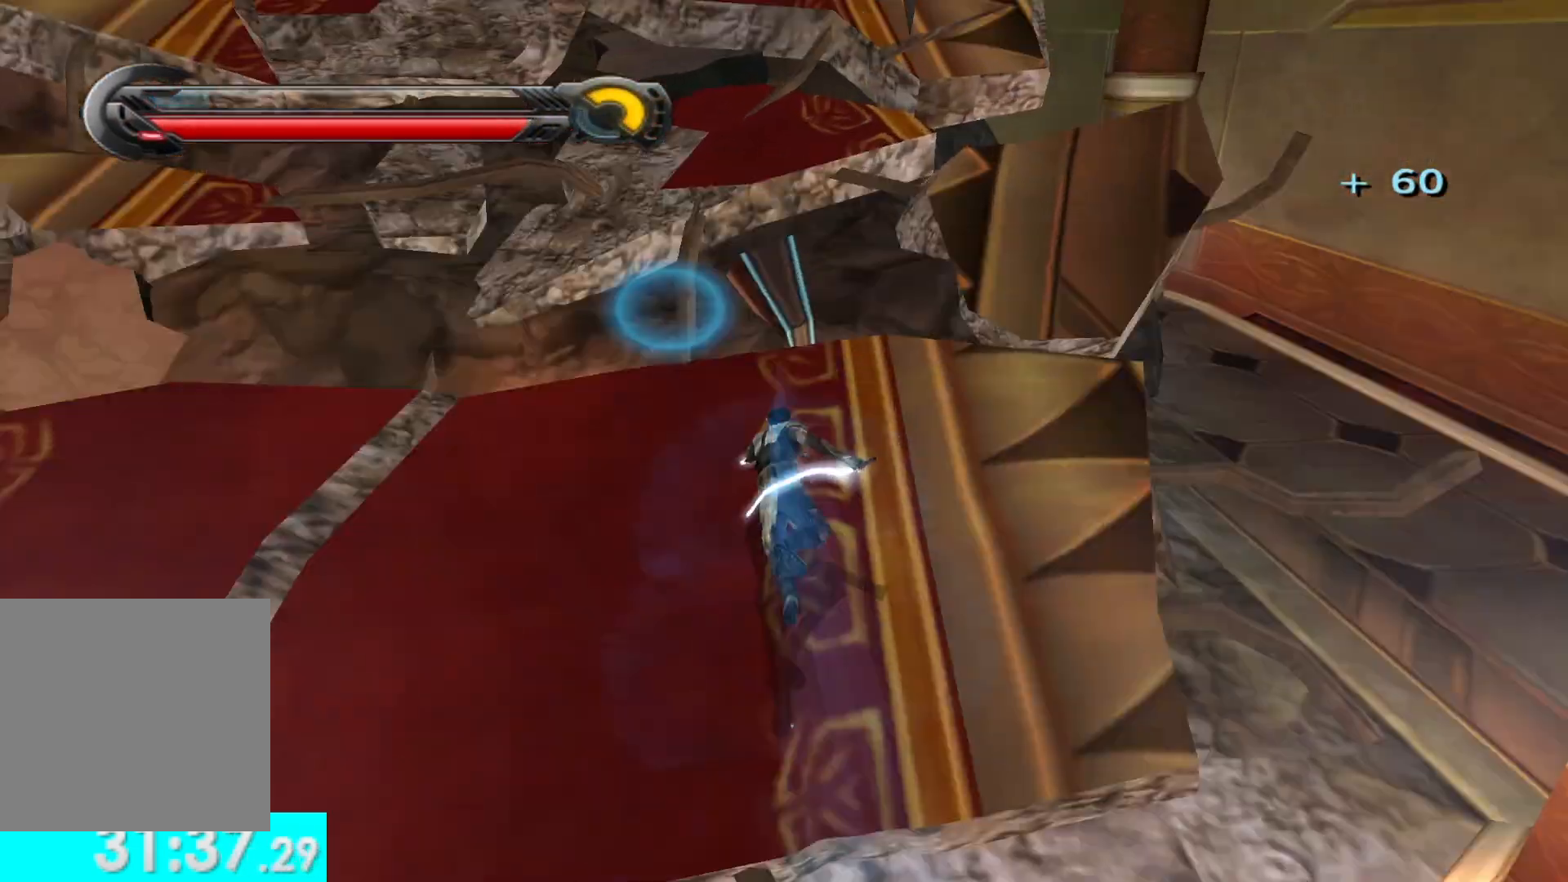
{"buttons": [], "left_stick": "up-left", "right_stick": "up", "button_events": []}
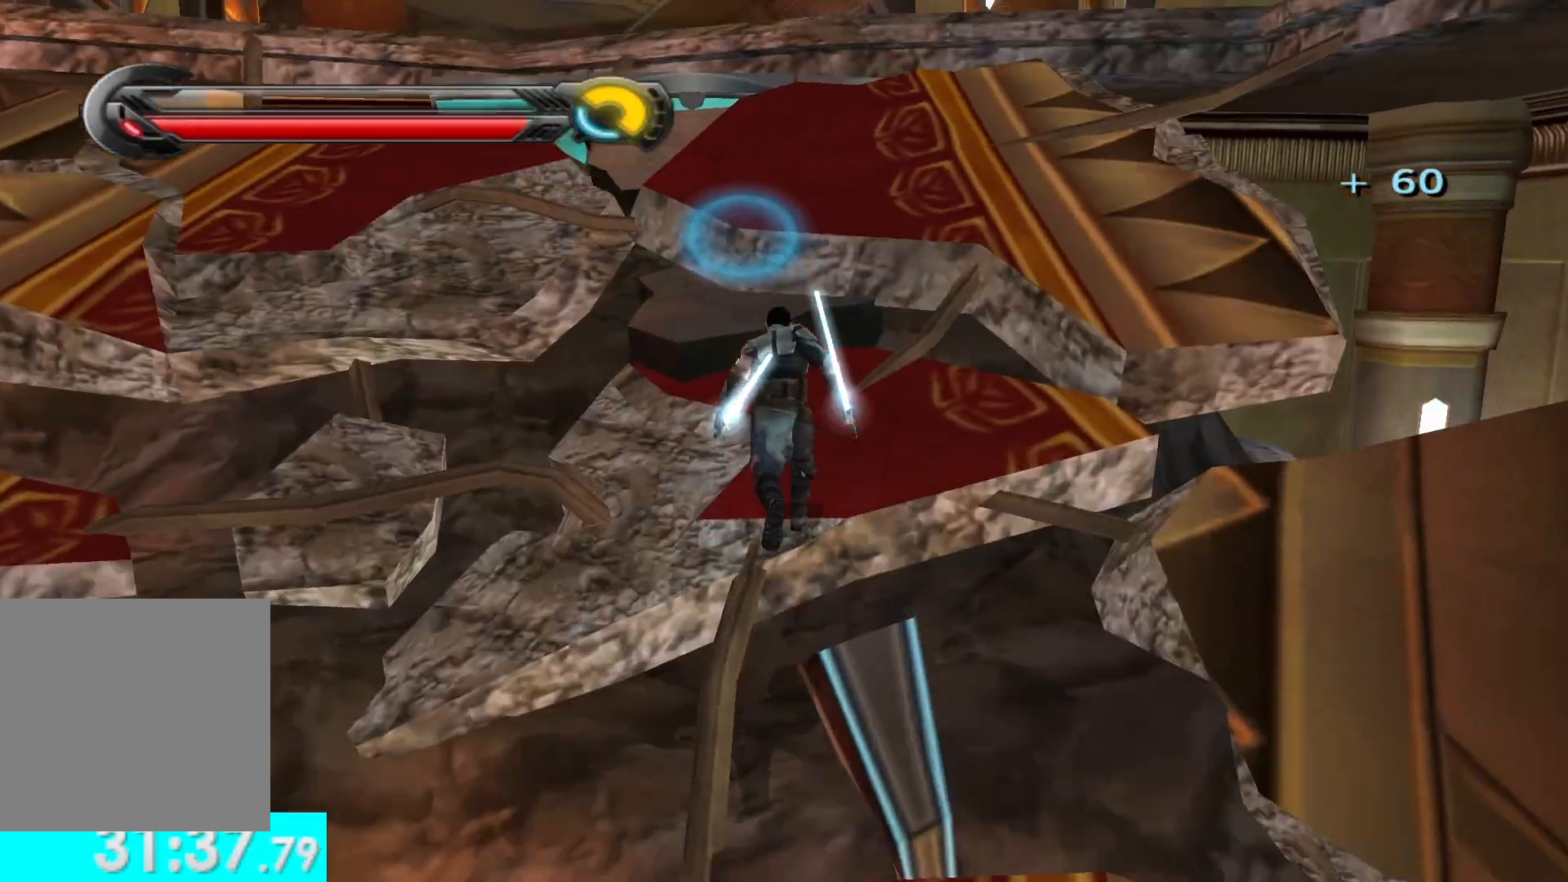
{"buttons": [], "left_stick": "up-left", "right_stick": "center", "button_events": [[250, "A", "down"], [367, "A", "up"]]}
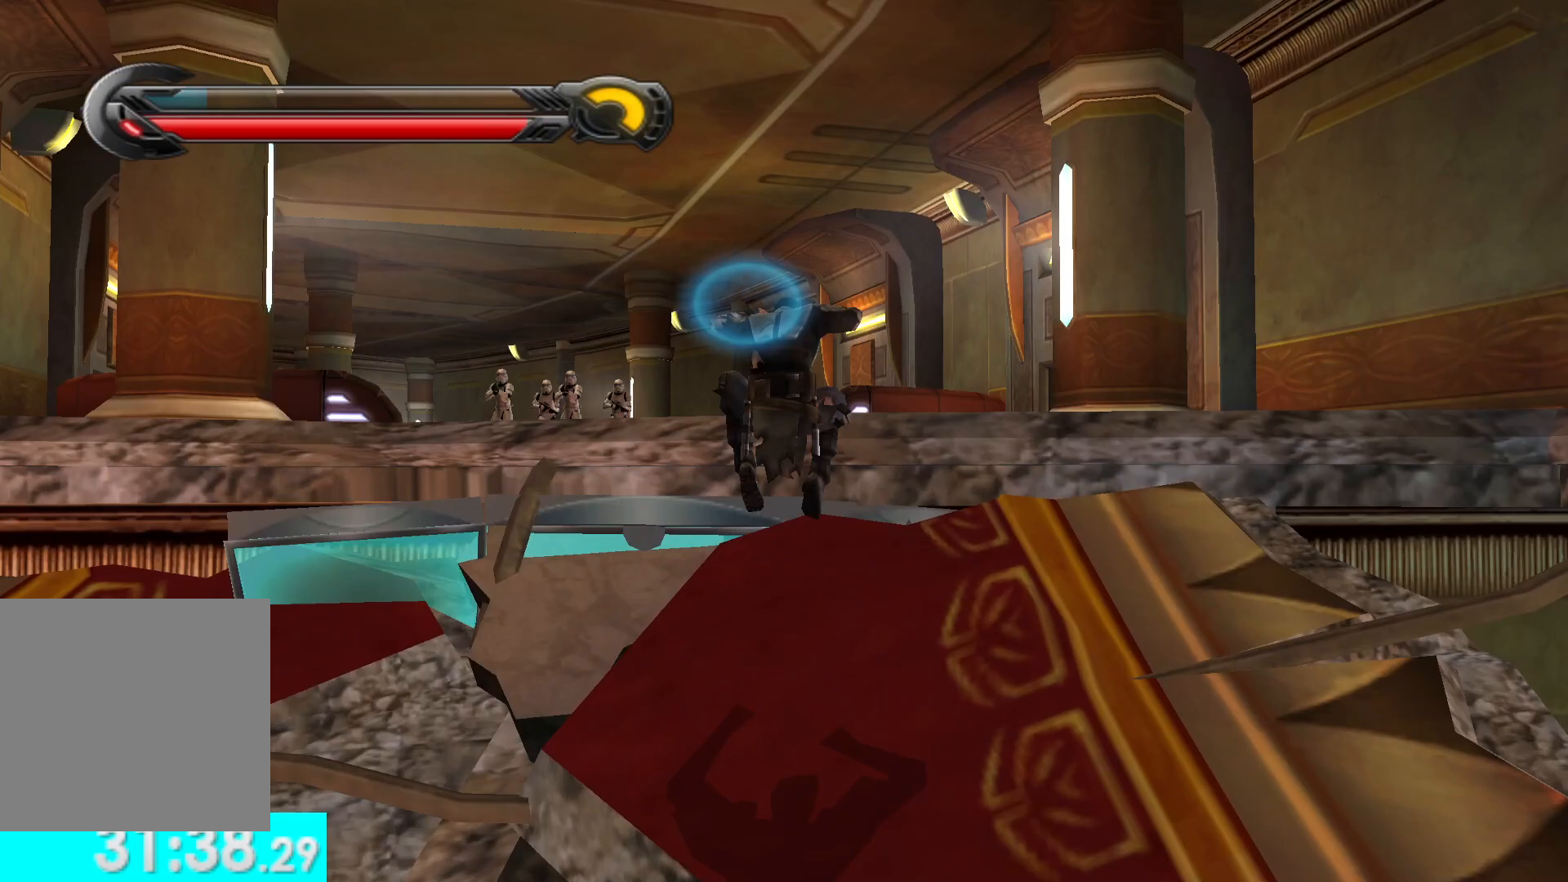
{"buttons": ["L1"], "left_stick": "up-left", "right_stick": "center", "button_events": [[33, "A", "down"], [200, "A", "up"], [417, "L1", "down"]]}
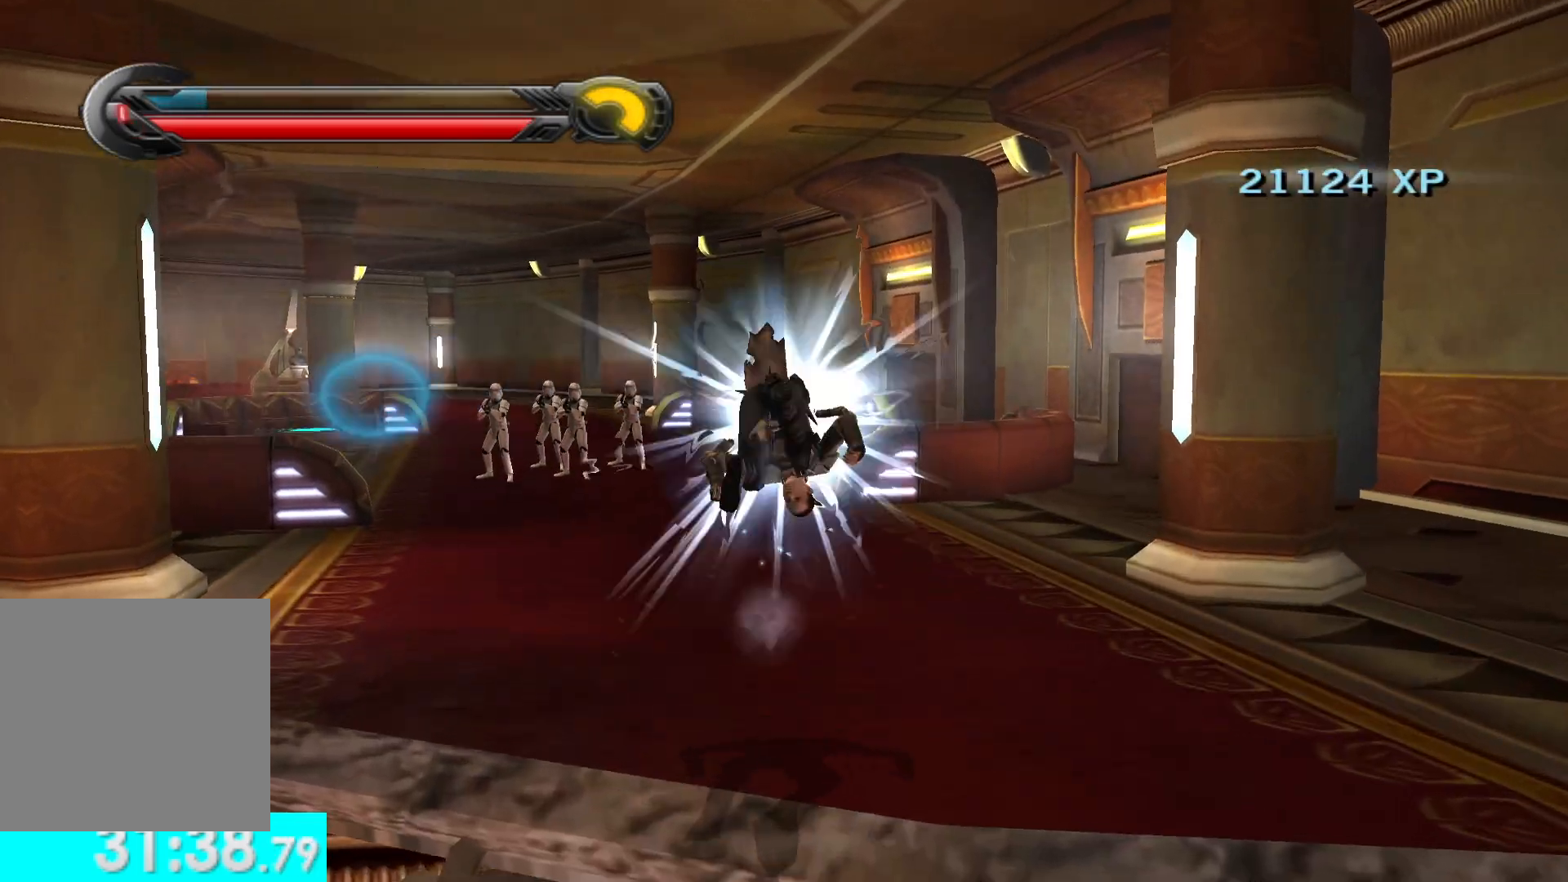
{"buttons": [], "left_stick": "up-left", "right_stick": "left", "button_events": [[50, "L1", "up"]]}
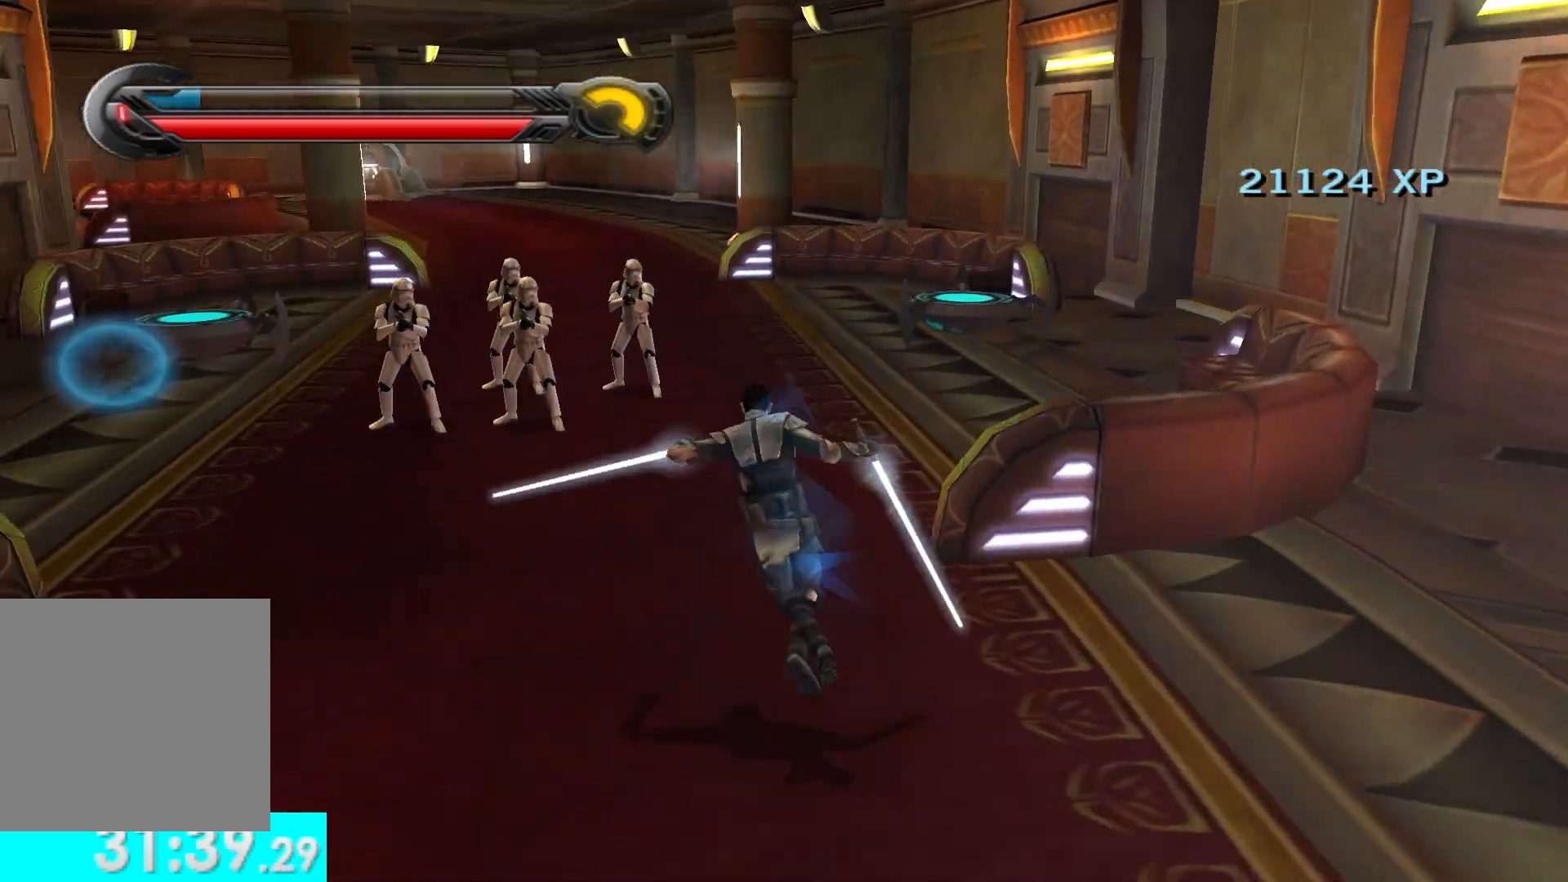
{"buttons": [], "left_stick": "up", "right_stick": "center", "button_events": [[167, "L1", "down"], [317, "L1", "up"]]}
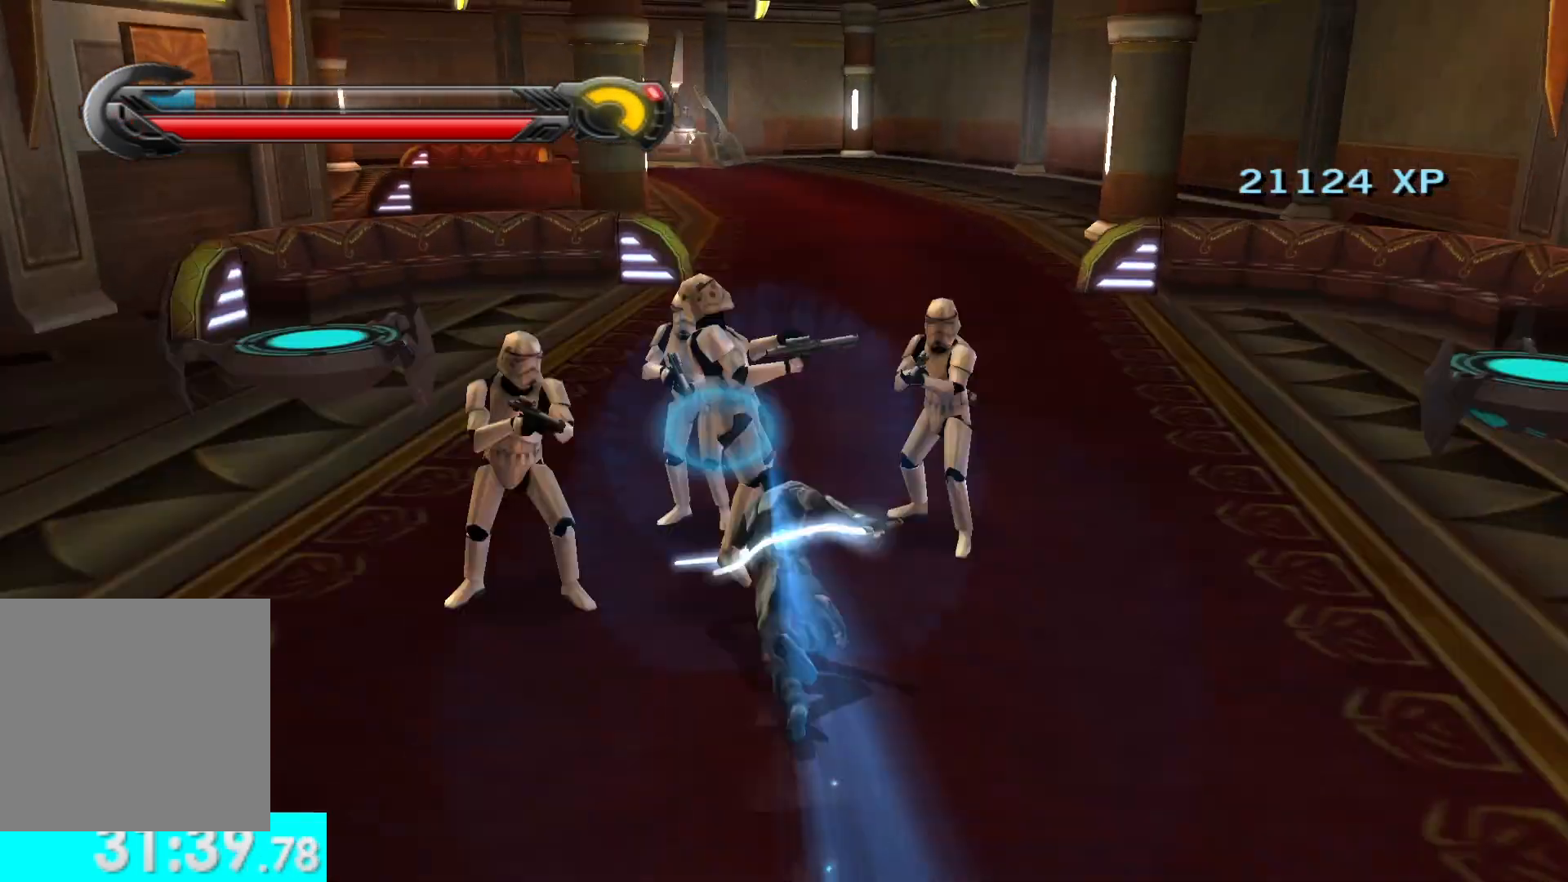
{"buttons": [], "left_stick": "up", "right_stick": "center", "button_events": [[150, "L1", "down"], [267, "L1", "up"]]}
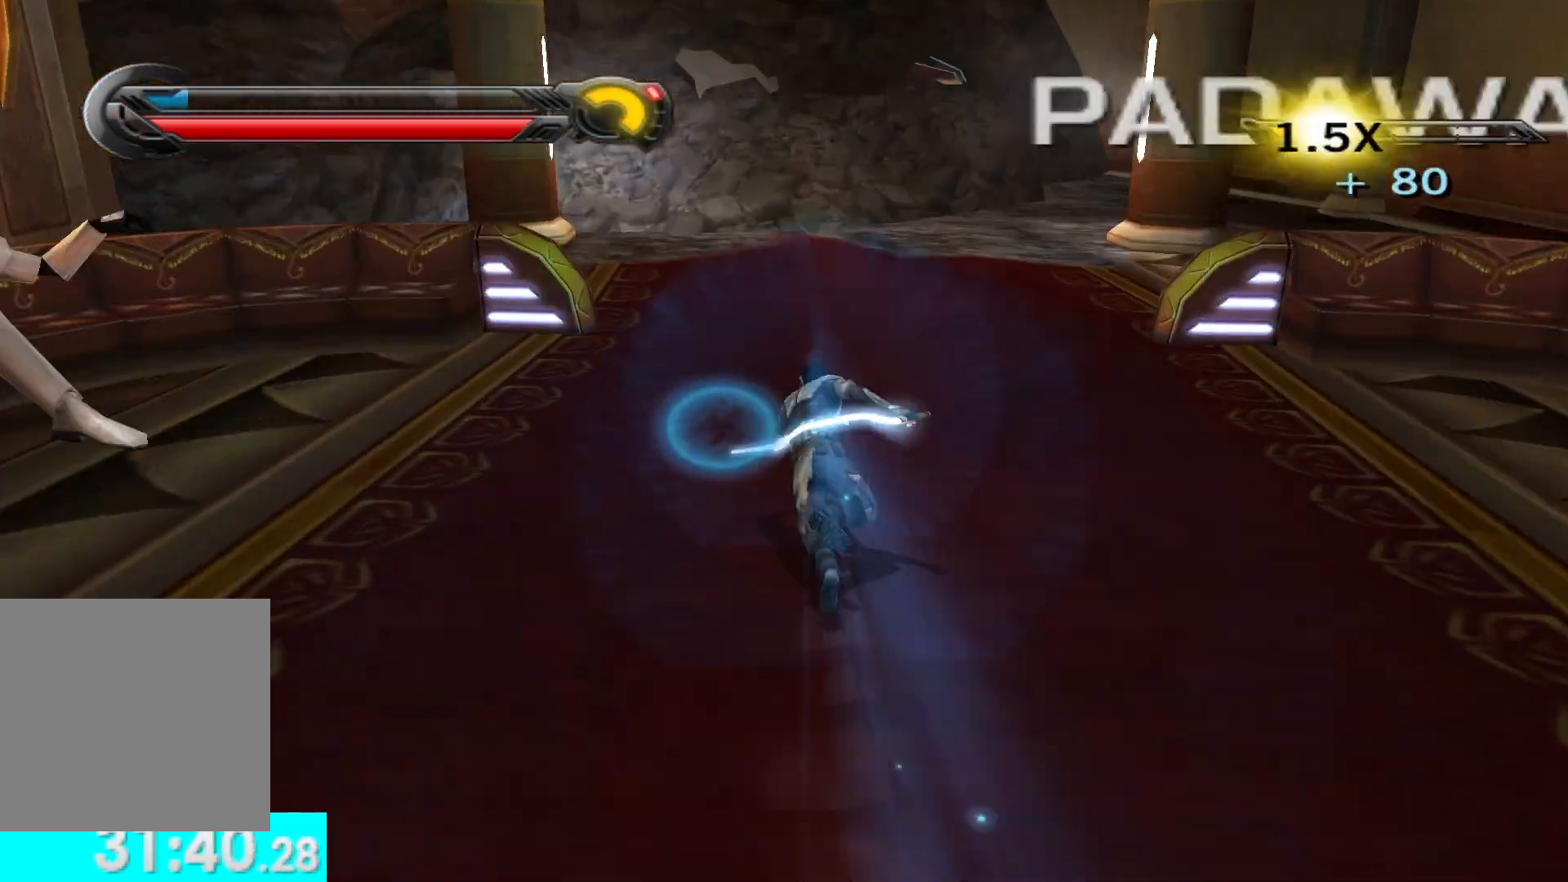
{"buttons": [], "left_stick": "up", "right_stick": "center", "button_events": [[183, "L1", "down"], [317, "L1", "up"]]}
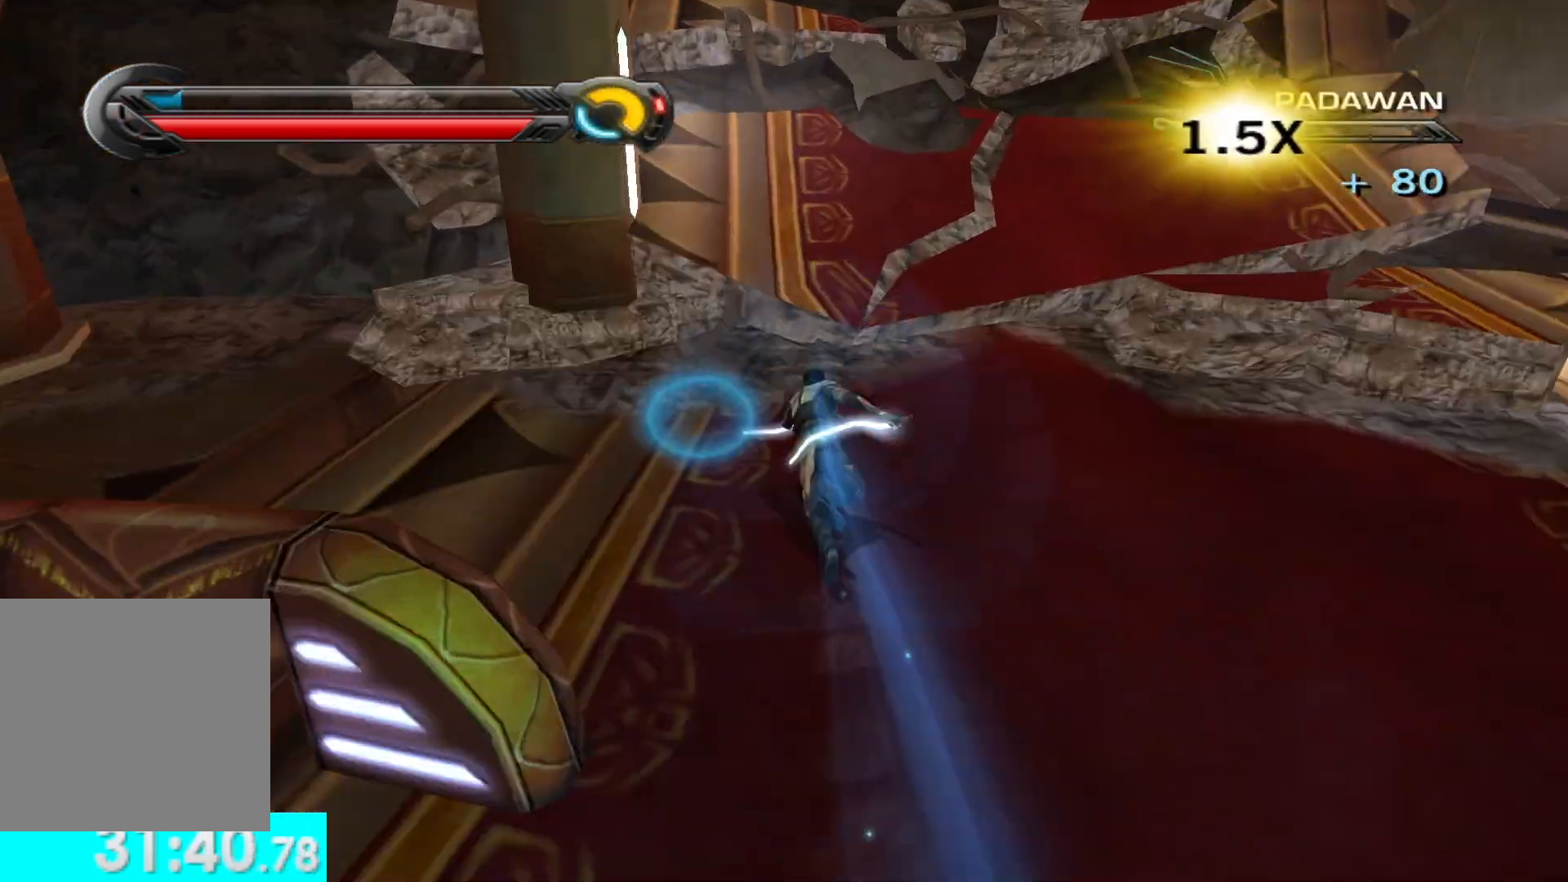
{"buttons": ["L1"], "left_stick": "up", "right_stick": "center", "button_events": [[400, "L1", "down"]]}
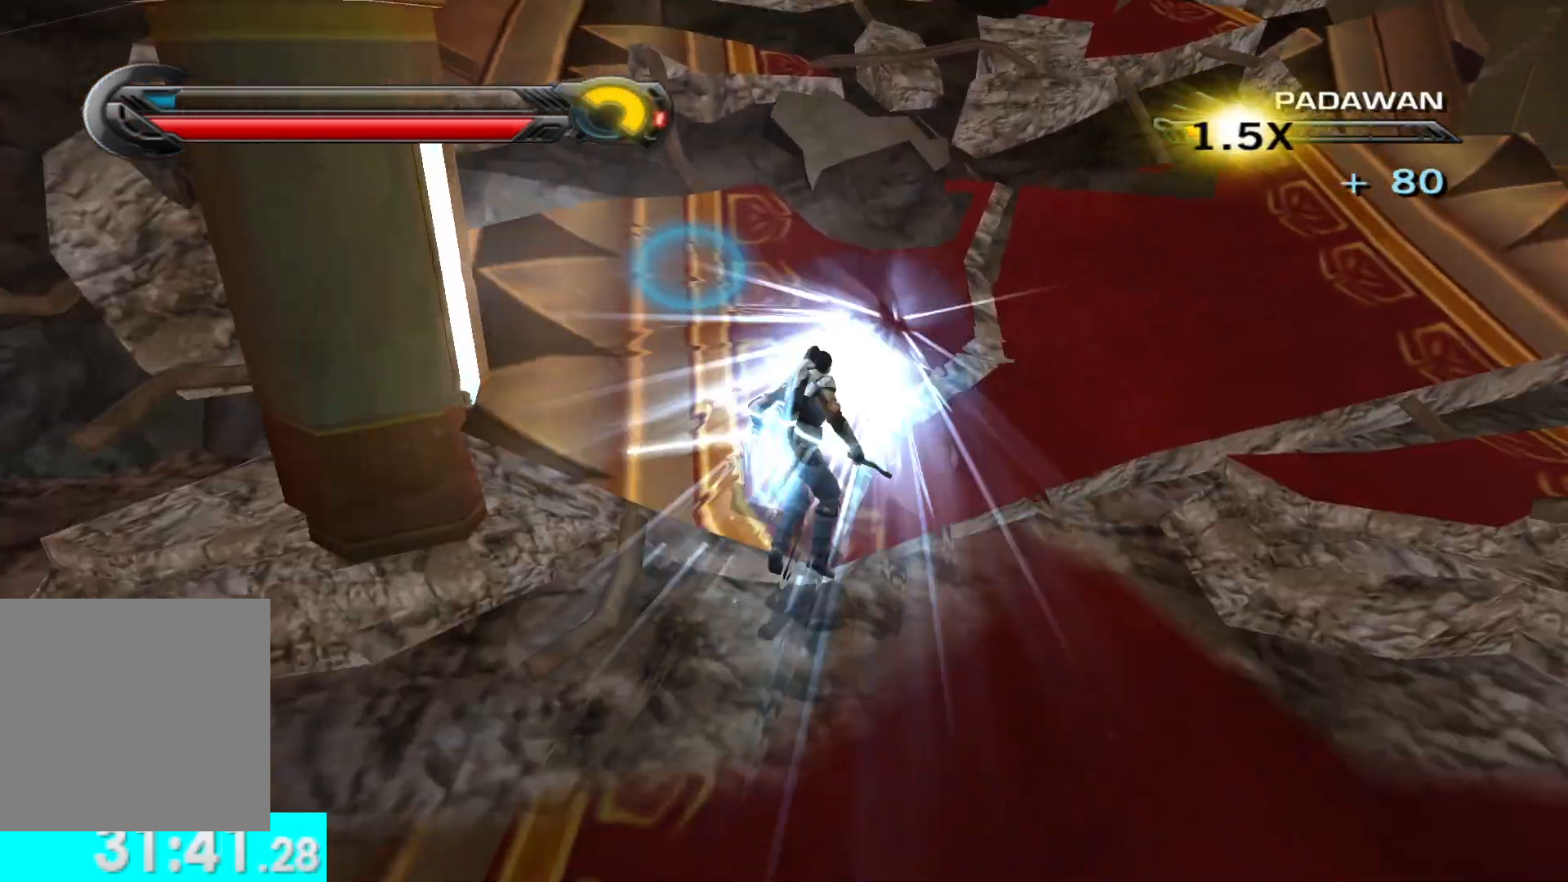
{"buttons": [], "left_stick": "up-left", "right_stick": "up-left", "button_events": [[33, "L1", "up"], [367, "A", "down"], [500, "A", "up"]]}
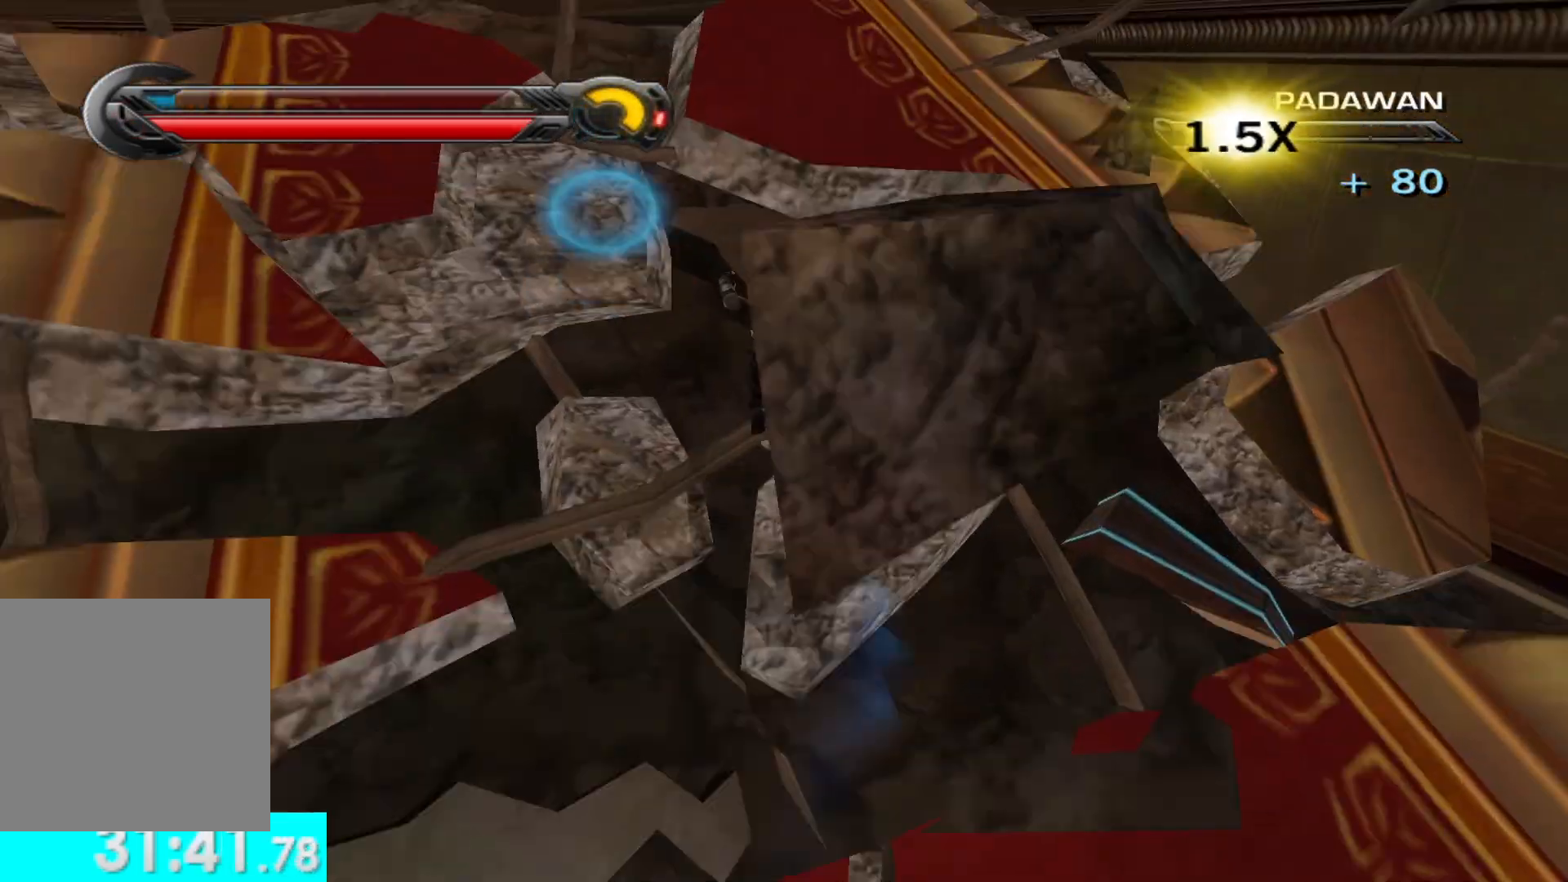
{"buttons": [], "left_stick": "up-left", "right_stick": "center", "button_events": []}
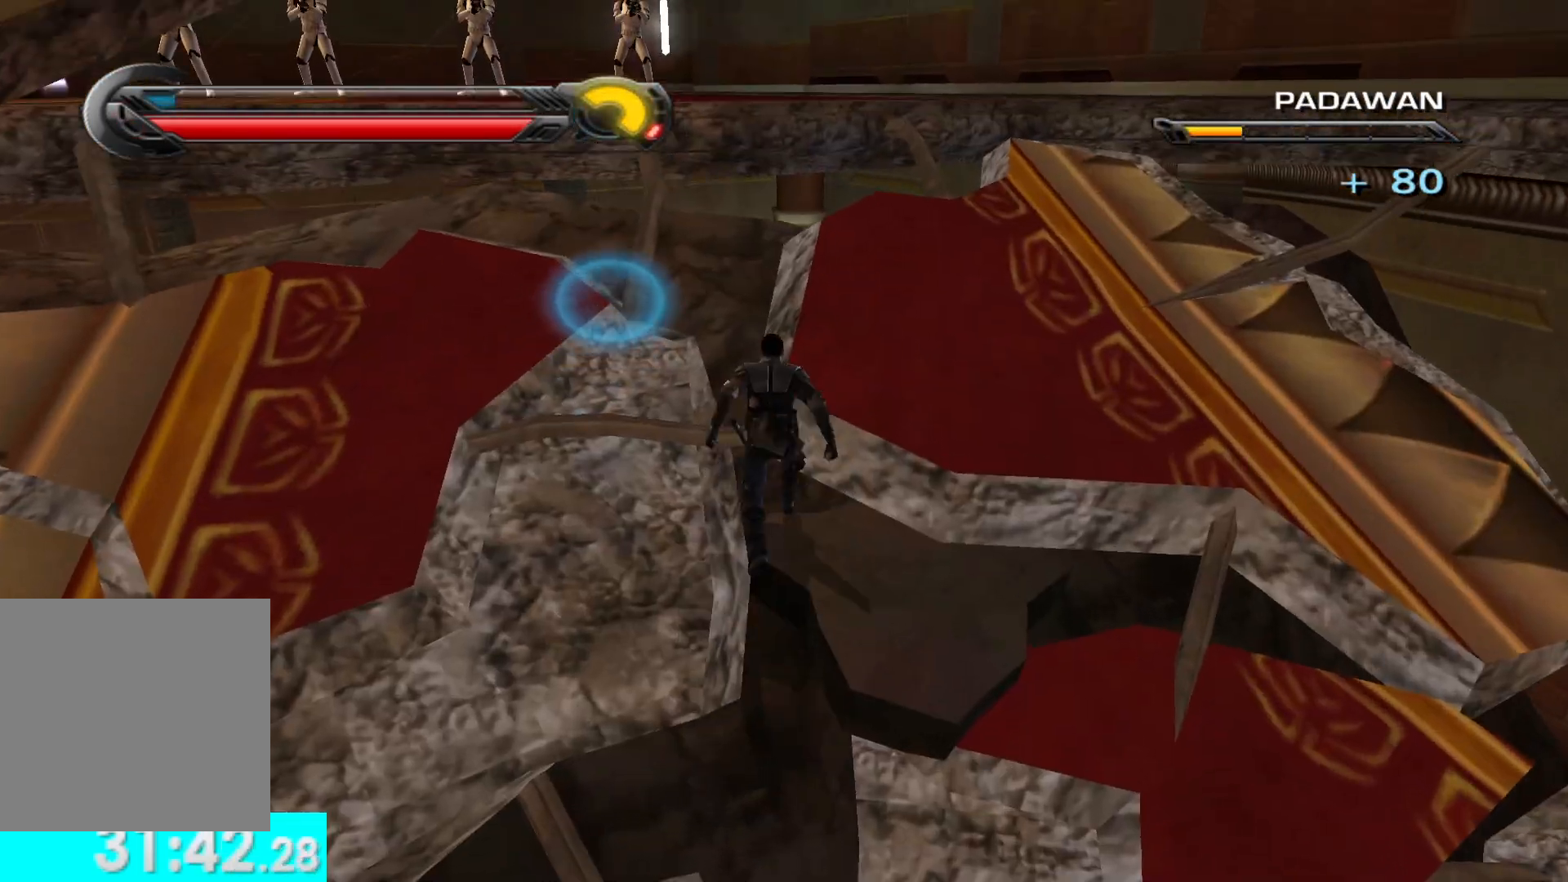
{"buttons": ["A"], "left_stick": "up-left", "right_stick": "up-left", "button_events": [[67, "A", "down"], [217, "A", "up"], [367, "A", "down"]]}
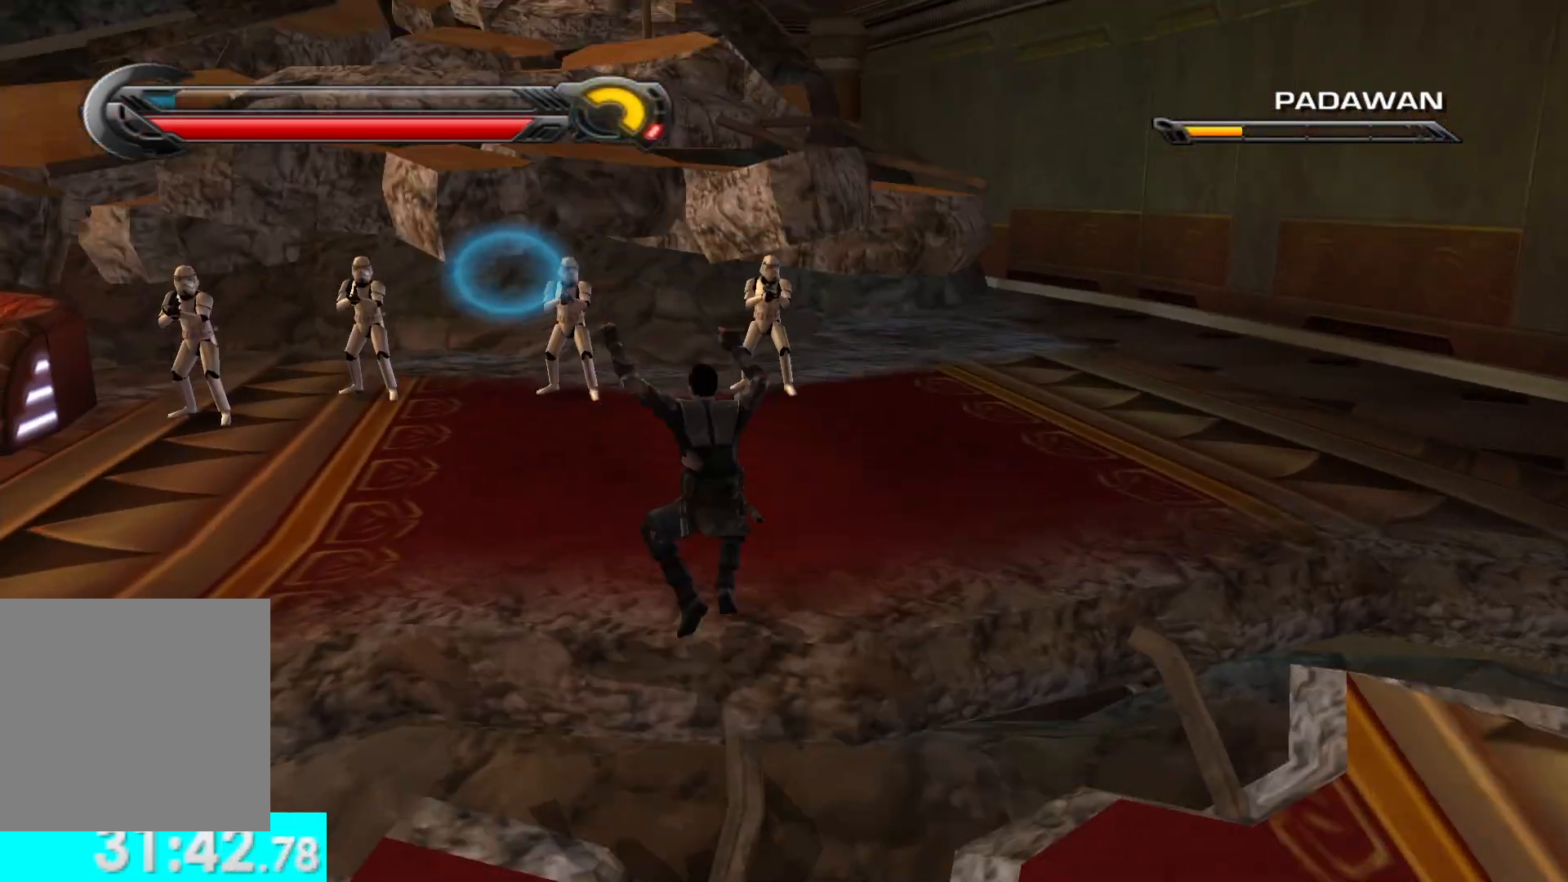
{"buttons": [], "left_stick": "up-left", "right_stick": "center", "button_events": [[17, "A", "up"], [283, "L1", "down"], [417, "L1", "up"]]}
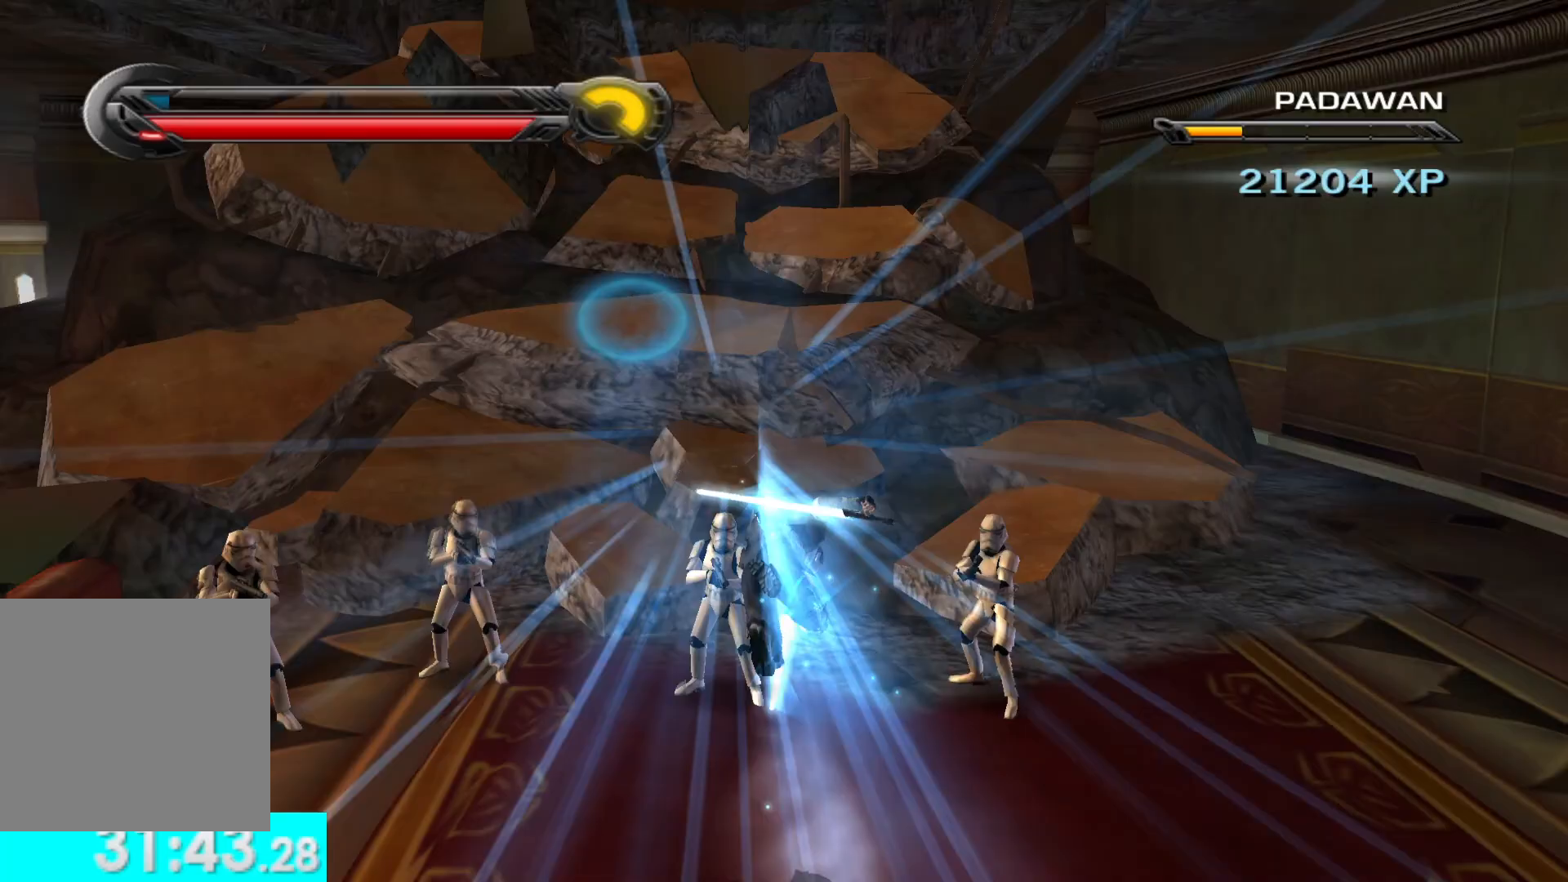
{"buttons": ["L1"], "left_stick": "up", "right_stick": "center", "button_events": [[500, "L1", "down"]]}